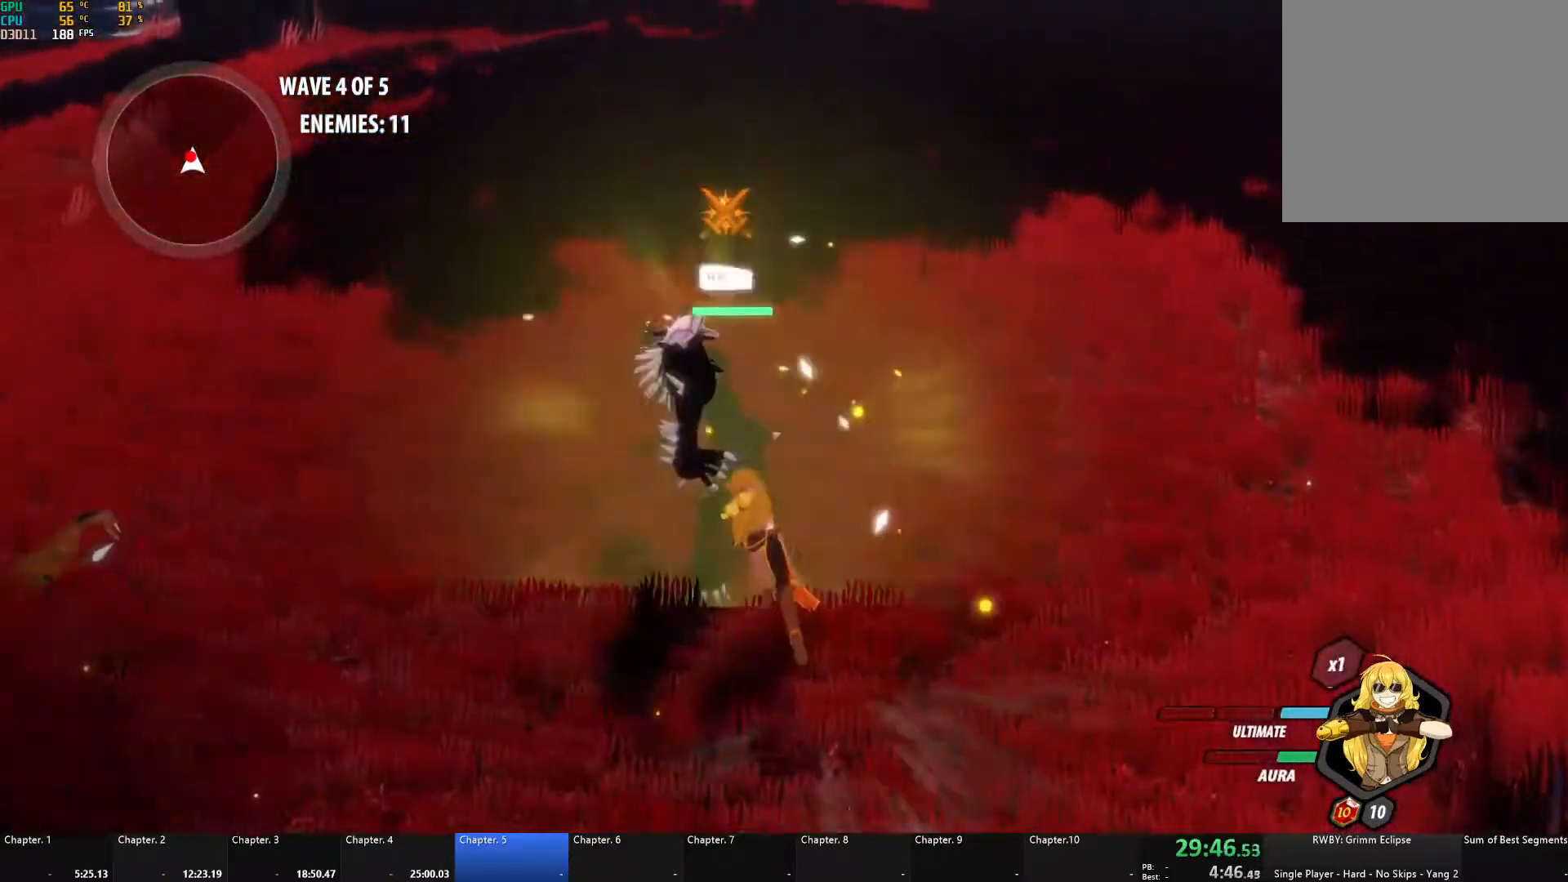
Gameplay with a controller (Xbox layout); each line is a JSON object with the inputs held at the frame after it. "events" lists button and stick changes between this image and that frame as [ms after this image, input, new state], when the widget could be followed in between. Not read: R3.
{"buttons": ["A", "X", "L1"], "left_stick": "up", "right_stick": "center", "events": [[33, "A", "up"], [33, "L1", "up"], [167, "A", "down"], [167, "X", "down"], [283, "X", "up"], [300, "A", "up"], [317, "B", "down"], [400, "B", "up"], [433, "A", "down"], [433, "L1", "down"], [450, "X", "down"]]}
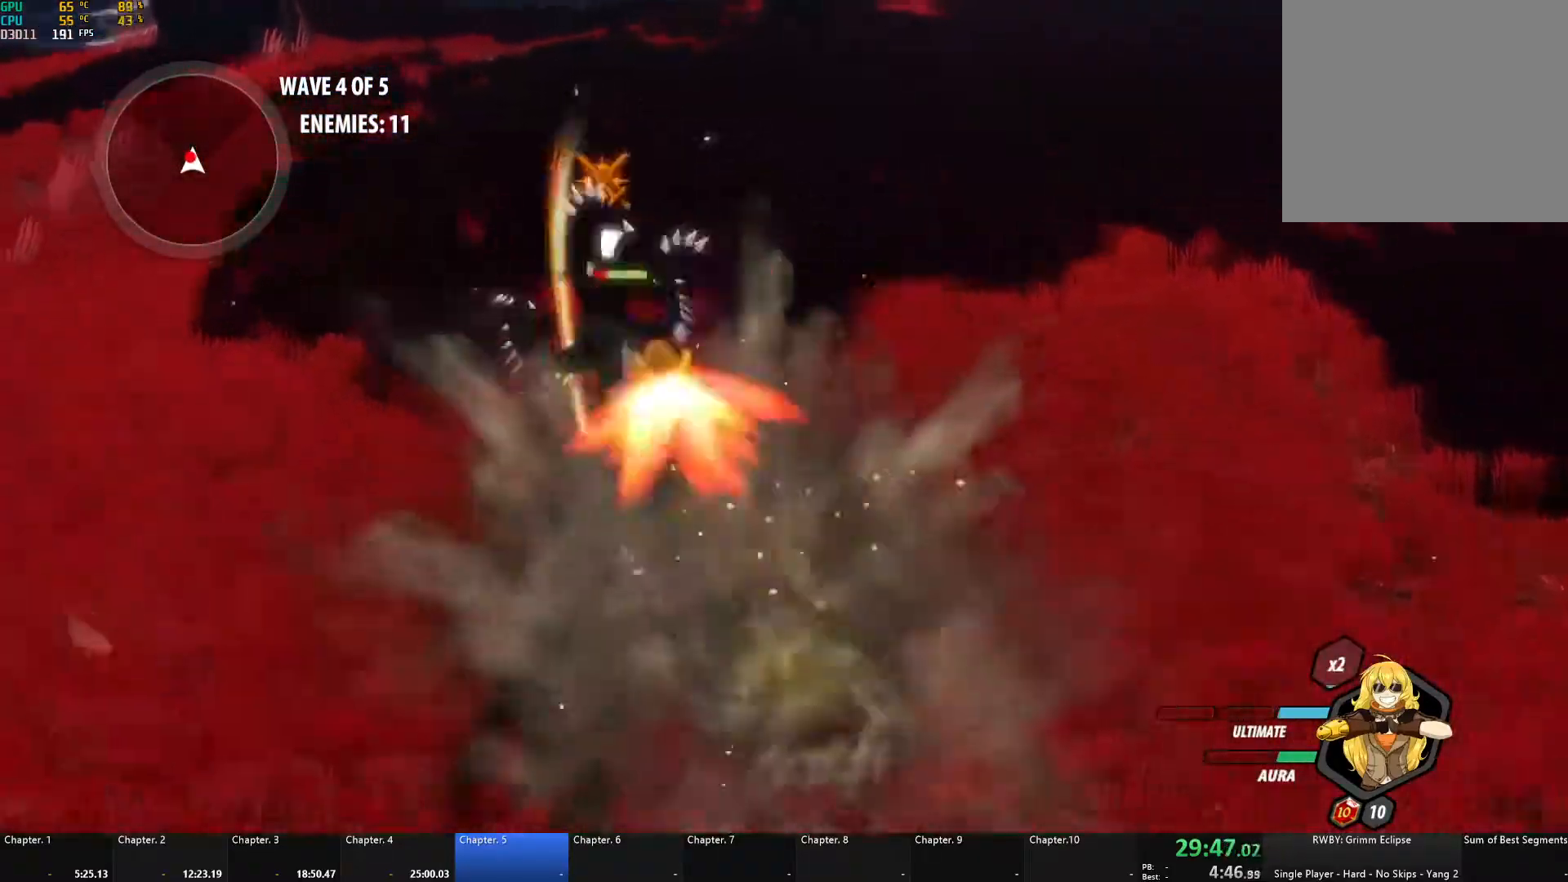
{"buttons": [], "left_stick": "center", "right_stick": "center", "events": [[50, "X", "up"], [83, "A", "up"], [83, "B", "down"], [100, "L1", "up"], [150, "B", "up"], [183, "A", "down"], [183, "L1", "down"], [217, "X", "down"], [333, "X", "up"], [350, "A", "up"], [350, "B", "down"], [367, "L1", "up"], [450, "left_stick", "center"], [467, "B", "up"]]}
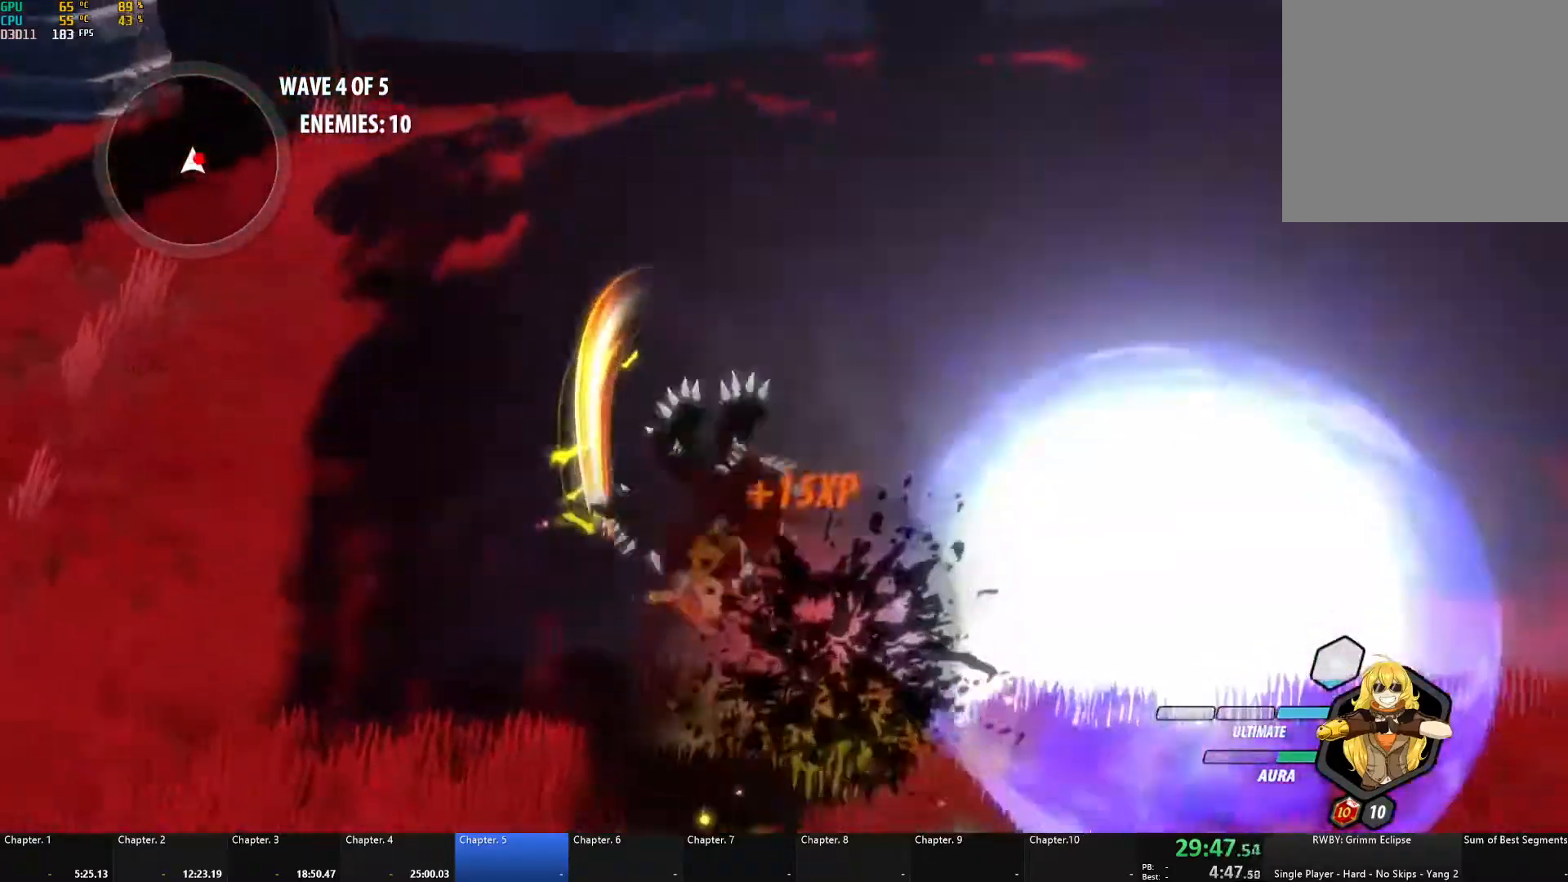
{"buttons": [], "left_stick": "down-right", "right_stick": "center", "events": [[83, "right_stick", "left"], [183, "left_stick", "down-right"], [200, "right_stick", "center"], [283, "A", "down"], [317, "X", "down"], [333, "L1", "down"], [417, "X", "up"], [433, "A", "up"], [433, "B", "down"], [450, "L1", "up"], [500, "B", "up"]]}
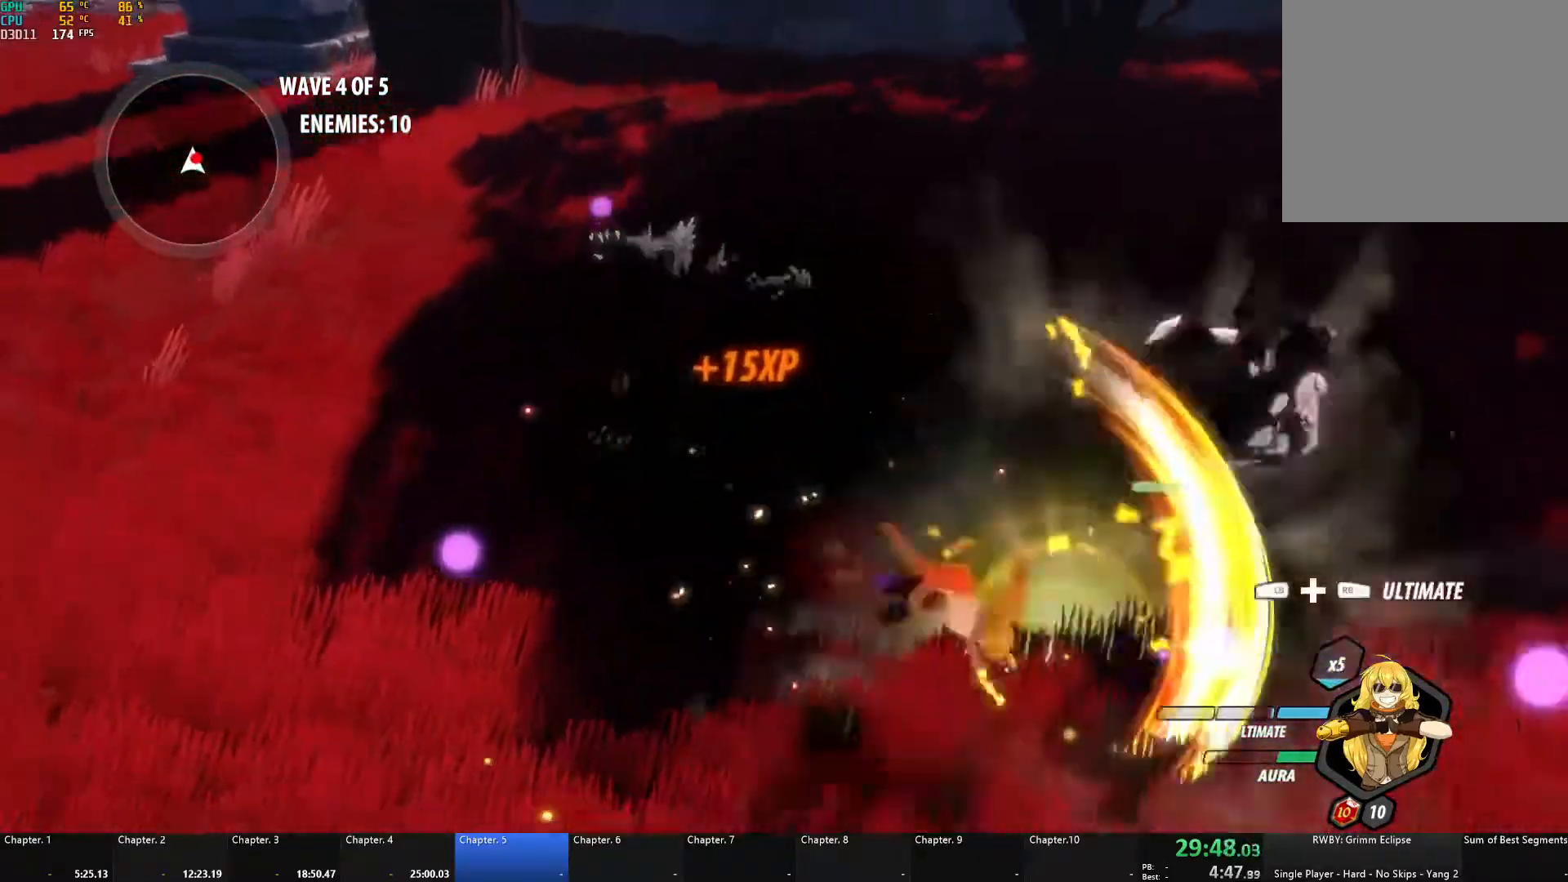
{"buttons": ["A", "X", "L1"], "left_stick": "right", "right_stick": "center", "events": [[17, "A", "down"], [17, "left_stick", "right"], [50, "X", "down"], [67, "L1", "down"], [150, "A", "up"], [150, "B", "down"], [150, "X", "up"], [167, "L1", "up"], [183, "B", "up"], [233, "A", "down"], [267, "L1", "down"], [267, "X", "down"], [367, "A", "up"], [367, "X", "up"], [383, "B", "down"], [383, "L1", "up"], [417, "B", "up"], [450, "A", "down"], [467, "X", "down"], [483, "L1", "down"]]}
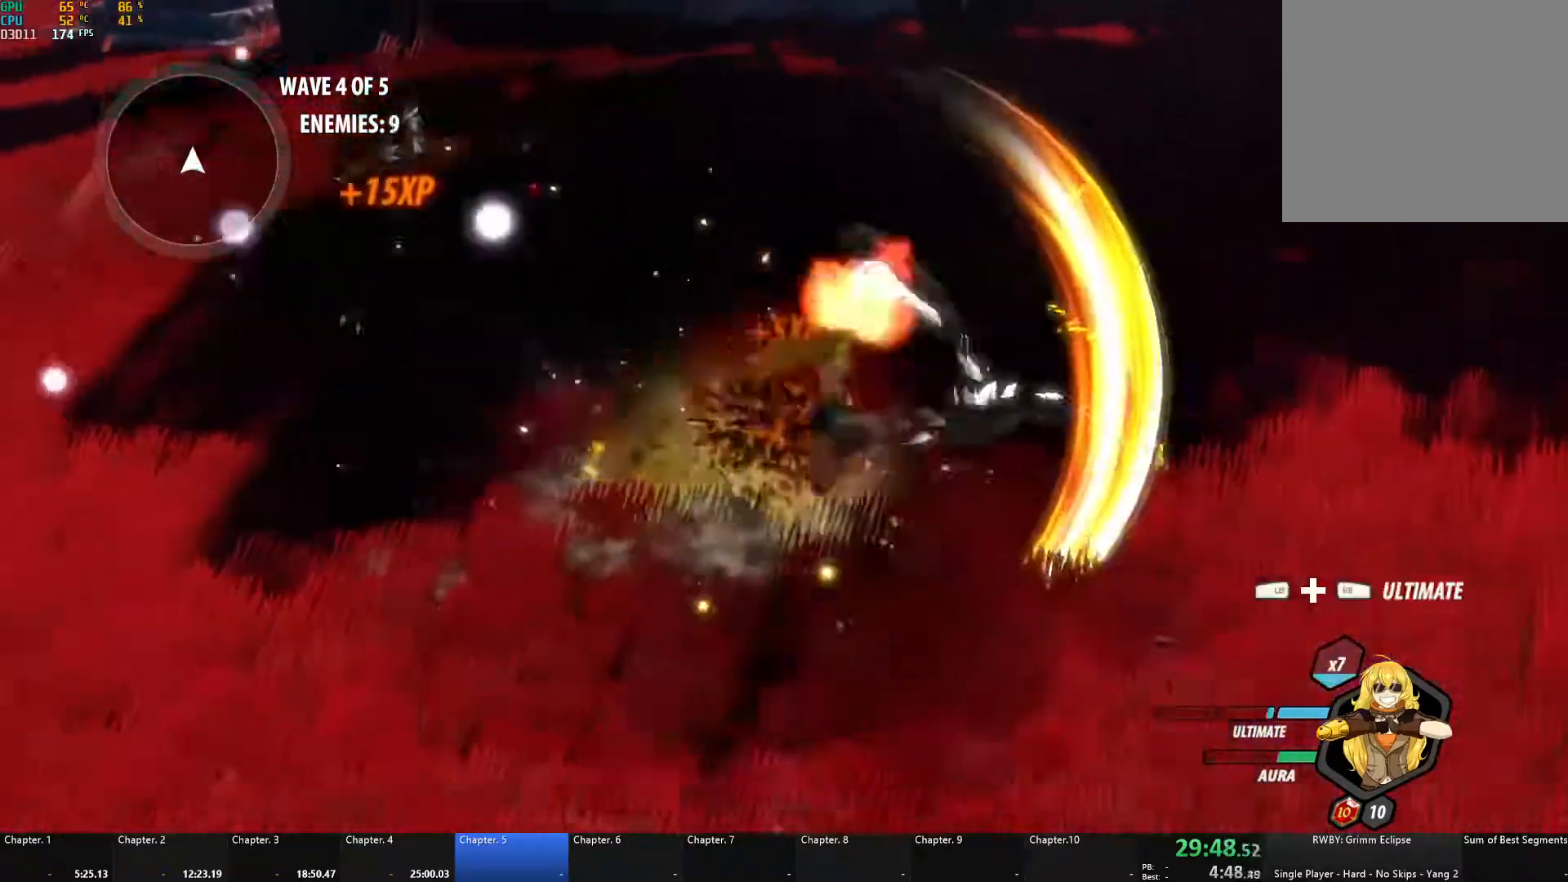
{"buttons": ["A", "X", "L1", "L3"], "left_stick": "down-right", "right_stick": "center", "events": [[67, "X", "up"], [83, "A", "up"], [83, "B", "down"], [100, "L1", "up"], [133, "B", "up"], [167, "A", "down"], [200, "L1", "down"], [200, "X", "down"], [300, "X", "up"], [300, "left_stick", "down-right"], [333, "A", "up"], [333, "B", "down"], [333, "L1", "up"], [383, "B", "up"], [450, "A", "down"], [467, "L1", "down"], [483, "L3", "down"], [483, "X", "down"]]}
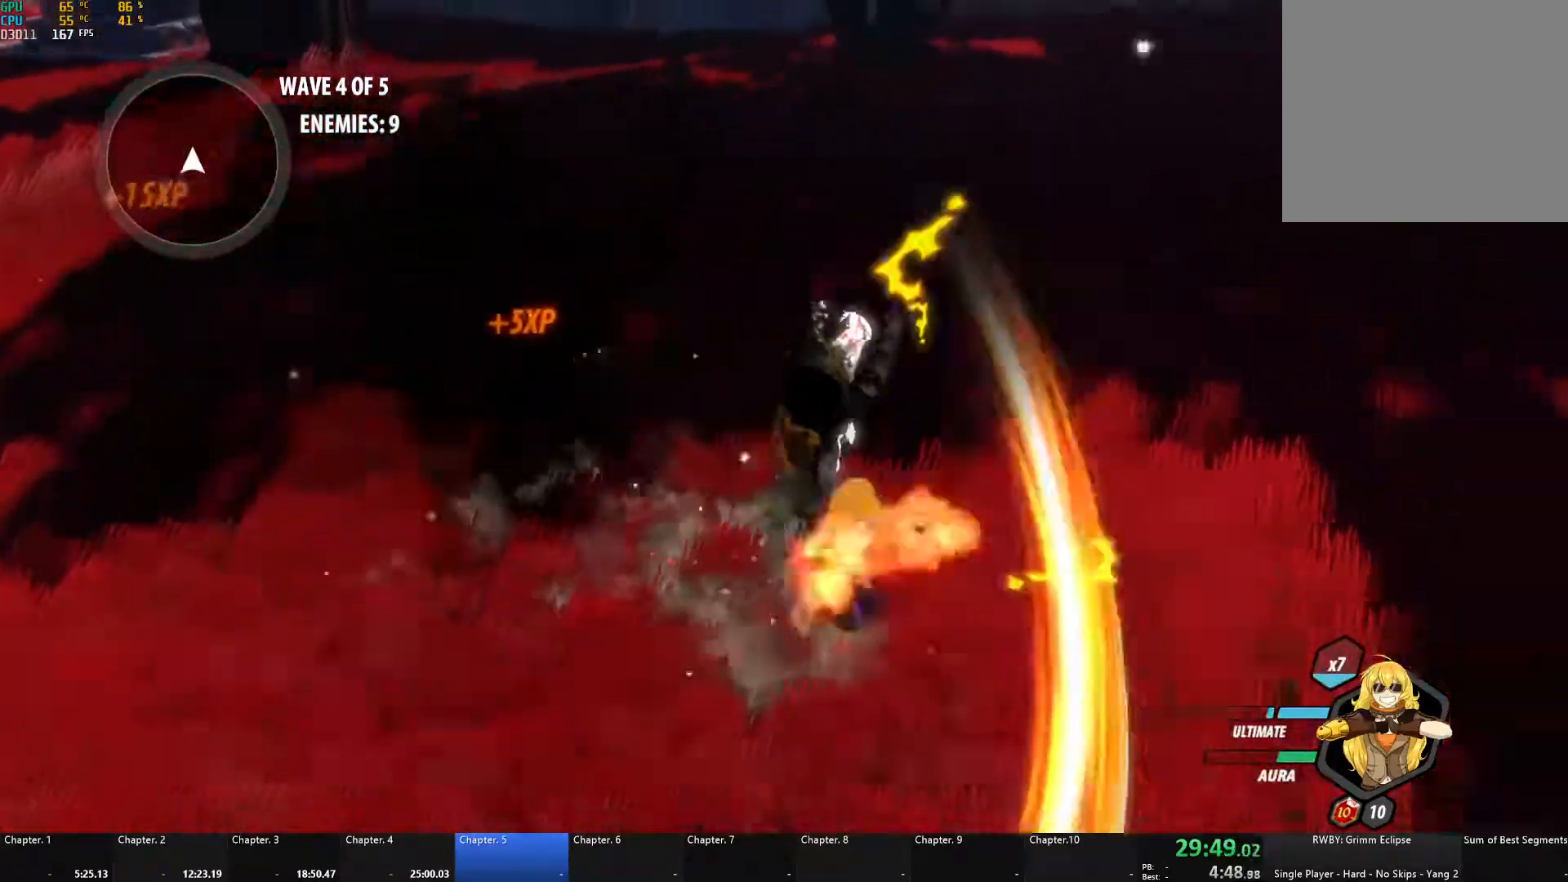
{"buttons": ["B"], "left_stick": "down", "right_stick": "center", "events": [[100, "L3", "up"], [100, "X", "up"], [150, "A", "up"], [150, "B", "down"], [183, "L1", "up"], [250, "B", "up"], [267, "left_stick", "down"], [283, "A", "down"], [317, "L1", "down"], [333, "X", "down"], [367, "L3", "down"], [433, "L3", "up"], [433, "X", "up"], [467, "A", "up"], [467, "B", "down"], [500, "L1", "up"]]}
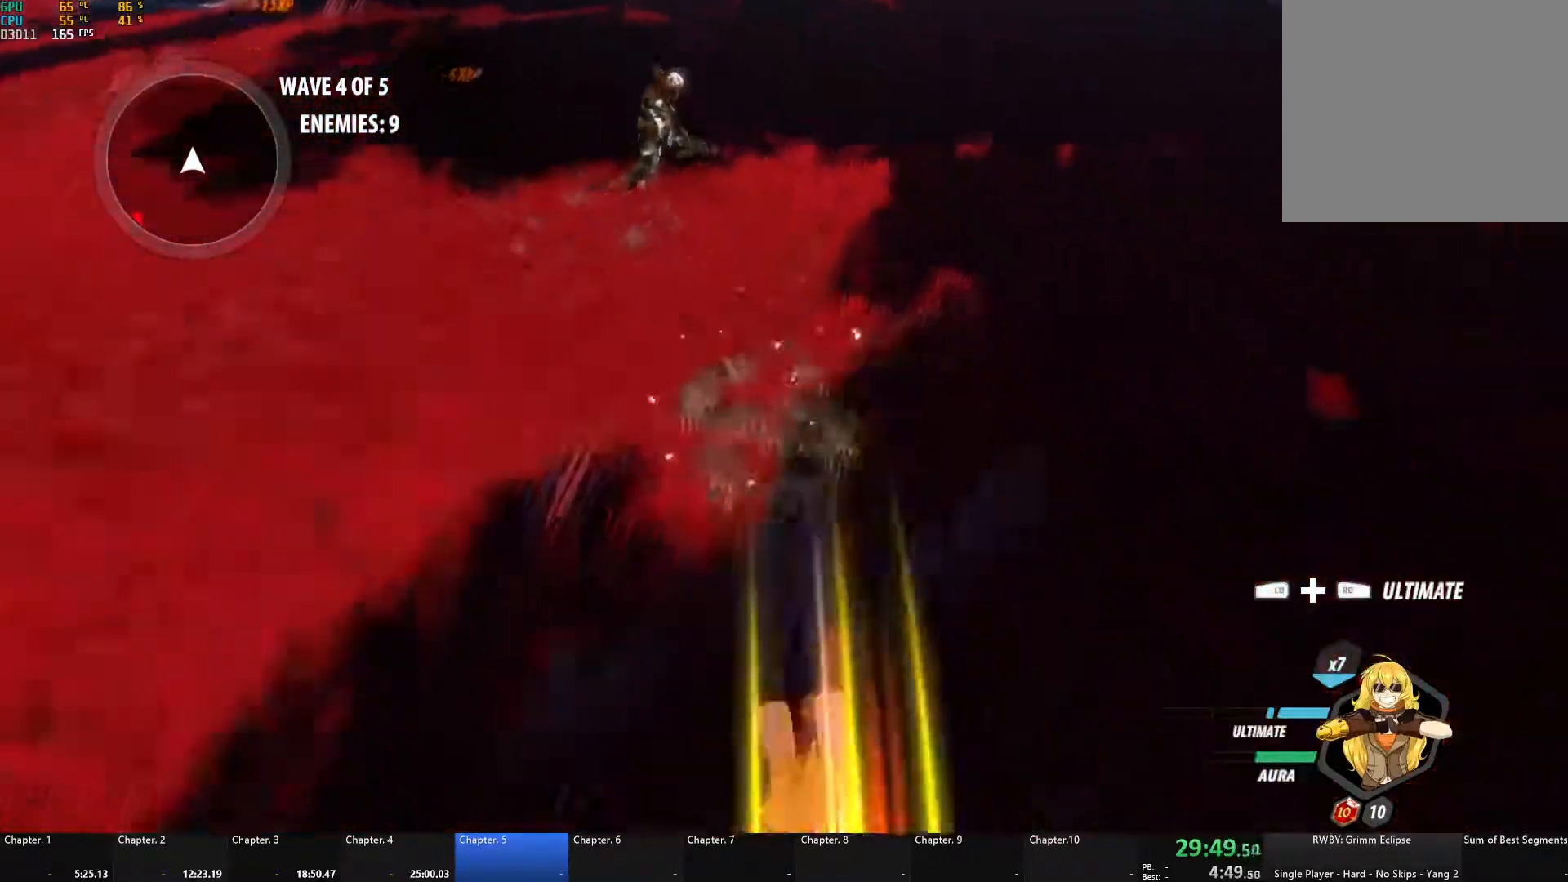
{"buttons": ["A", "X", "L1"], "left_stick": "down", "right_stick": "center", "events": [[67, "B", "up"], [83, "A", "down"], [117, "L1", "down"], [117, "X", "down"], [233, "X", "up"], [267, "A", "up"], [267, "B", "down"], [283, "L1", "up"], [350, "B", "up"], [383, "A", "down"], [400, "L1", "down"], [417, "X", "down"]]}
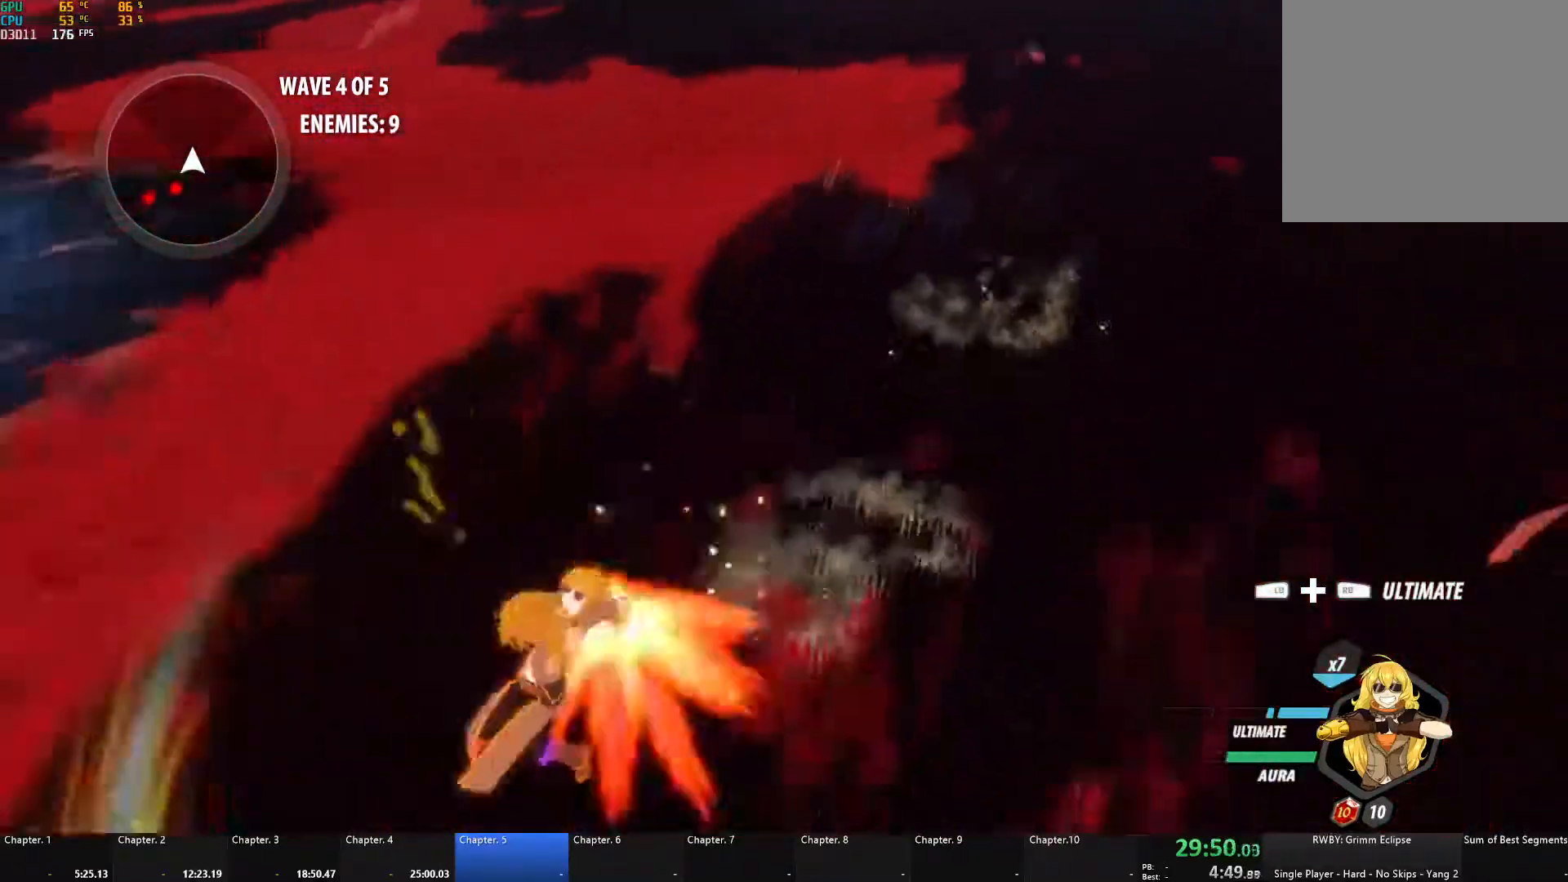
{"buttons": ["A", "X", "L1"], "left_stick": "down", "right_stick": "center", "events": [[17, "X", "up"], [50, "A", "up"], [50, "B", "down"], [67, "L1", "up"], [133, "B", "up"], [167, "A", "down"], [183, "L1", "down"], [200, "X", "down"], [283, "X", "up"], [300, "B", "down"], [317, "A", "up"], [333, "L1", "up"], [383, "B", "up"], [417, "A", "down"], [433, "L1", "down"], [450, "X", "down"]]}
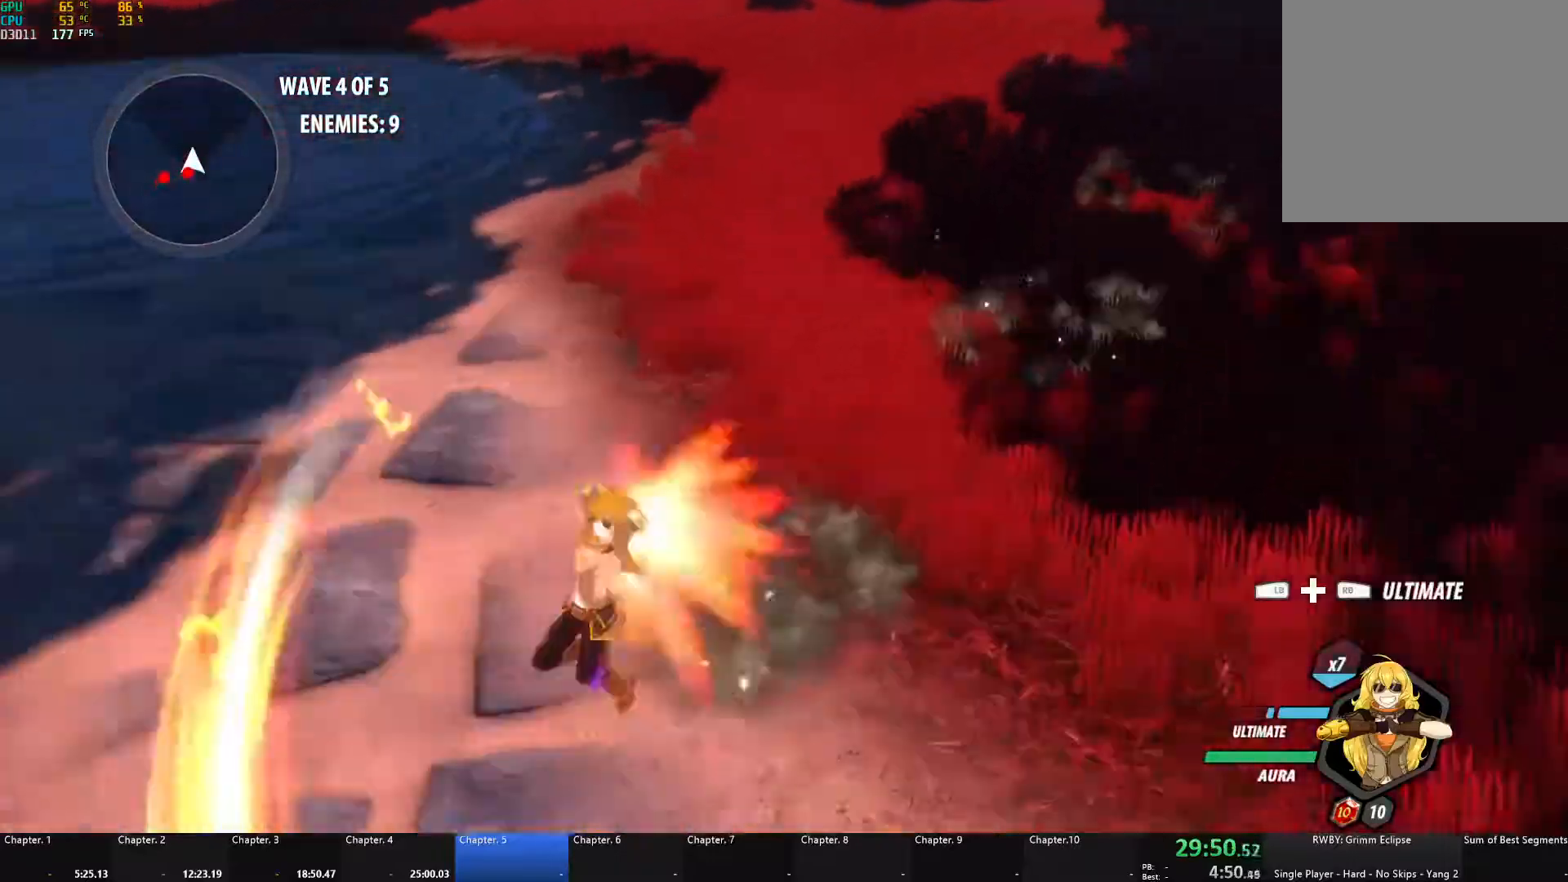
{"buttons": ["A", "L1"], "left_stick": "down", "right_stick": "center", "events": [[50, "X", "up"], [67, "A", "up"], [67, "B", "down"], [100, "L1", "up"], [133, "B", "up"], [150, "A", "down"], [167, "L1", "down"], [167, "X", "down"], [200, "L3", "down"], [283, "X", "up"], [300, "A", "up"], [300, "B", "down"], [300, "L3", "up"], [317, "L1", "up"], [350, "B", "up"], [383, "A", "down"], [400, "L1", "down"], [400, "X", "down"], [417, "L3", "down"], [500, "L3", "up"], [500, "X", "up"]]}
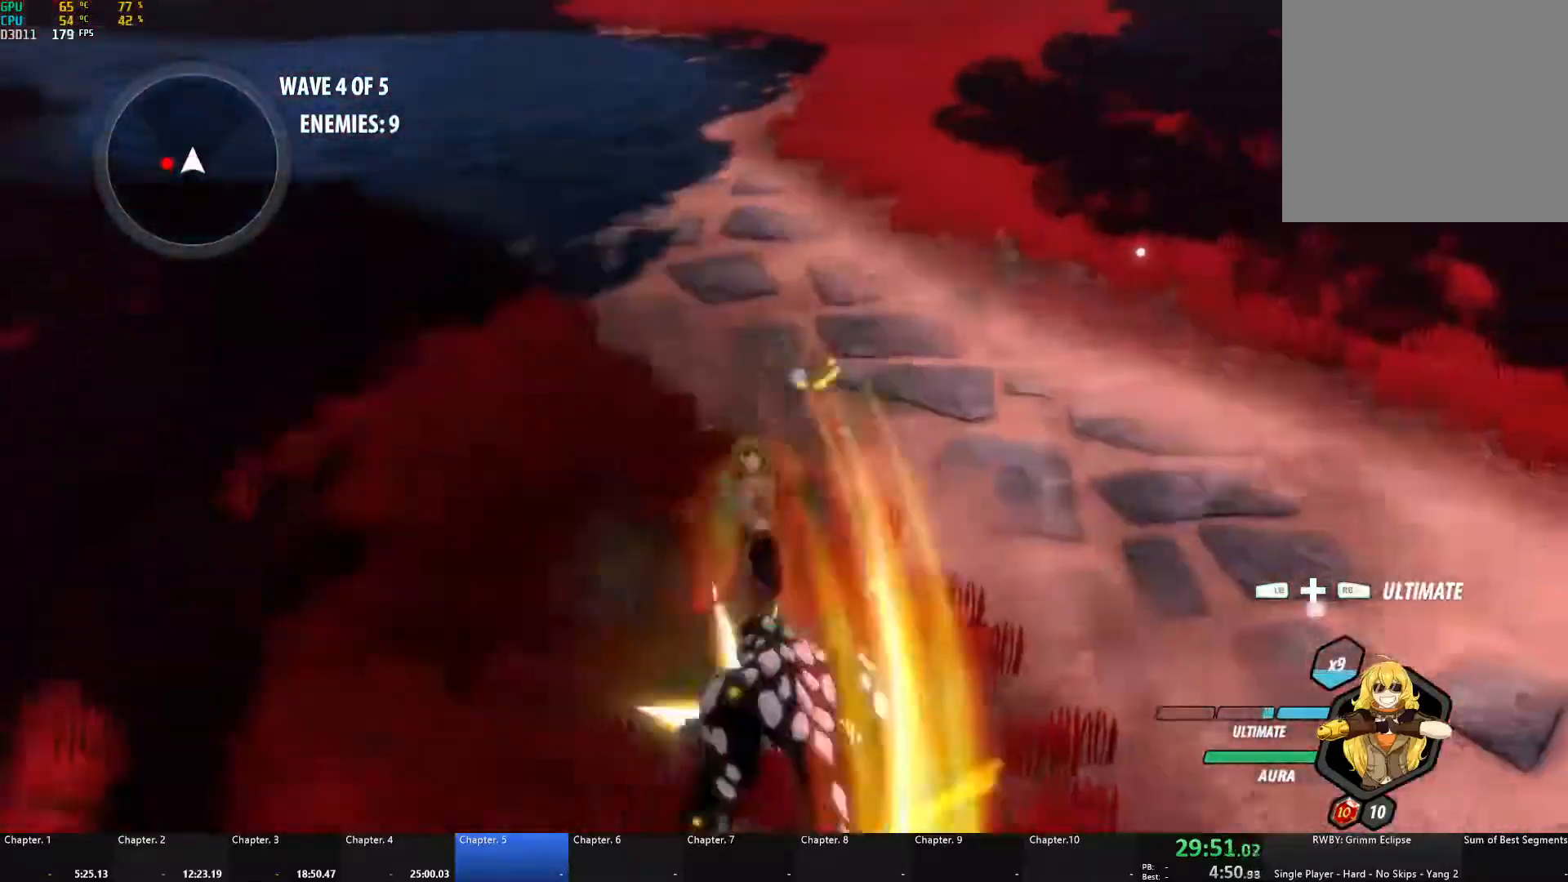
{"buttons": ["A", "X", "L1", "L3"], "left_stick": "left", "right_stick": "center", "events": [[17, "A", "up"], [17, "B", "down"], [33, "L1", "up"], [83, "B", "up"], [117, "A", "down"], [117, "L1", "down"], [133, "X", "down"], [200, "left_stick", "down-left"], [233, "X", "up"], [250, "A", "up"], [250, "B", "down"], [250, "L1", "up"], [333, "B", "up"], [367, "L1", "down"], [383, "A", "down"], [383, "left_stick", "left"], [417, "L3", "down"], [417, "X", "down"]]}
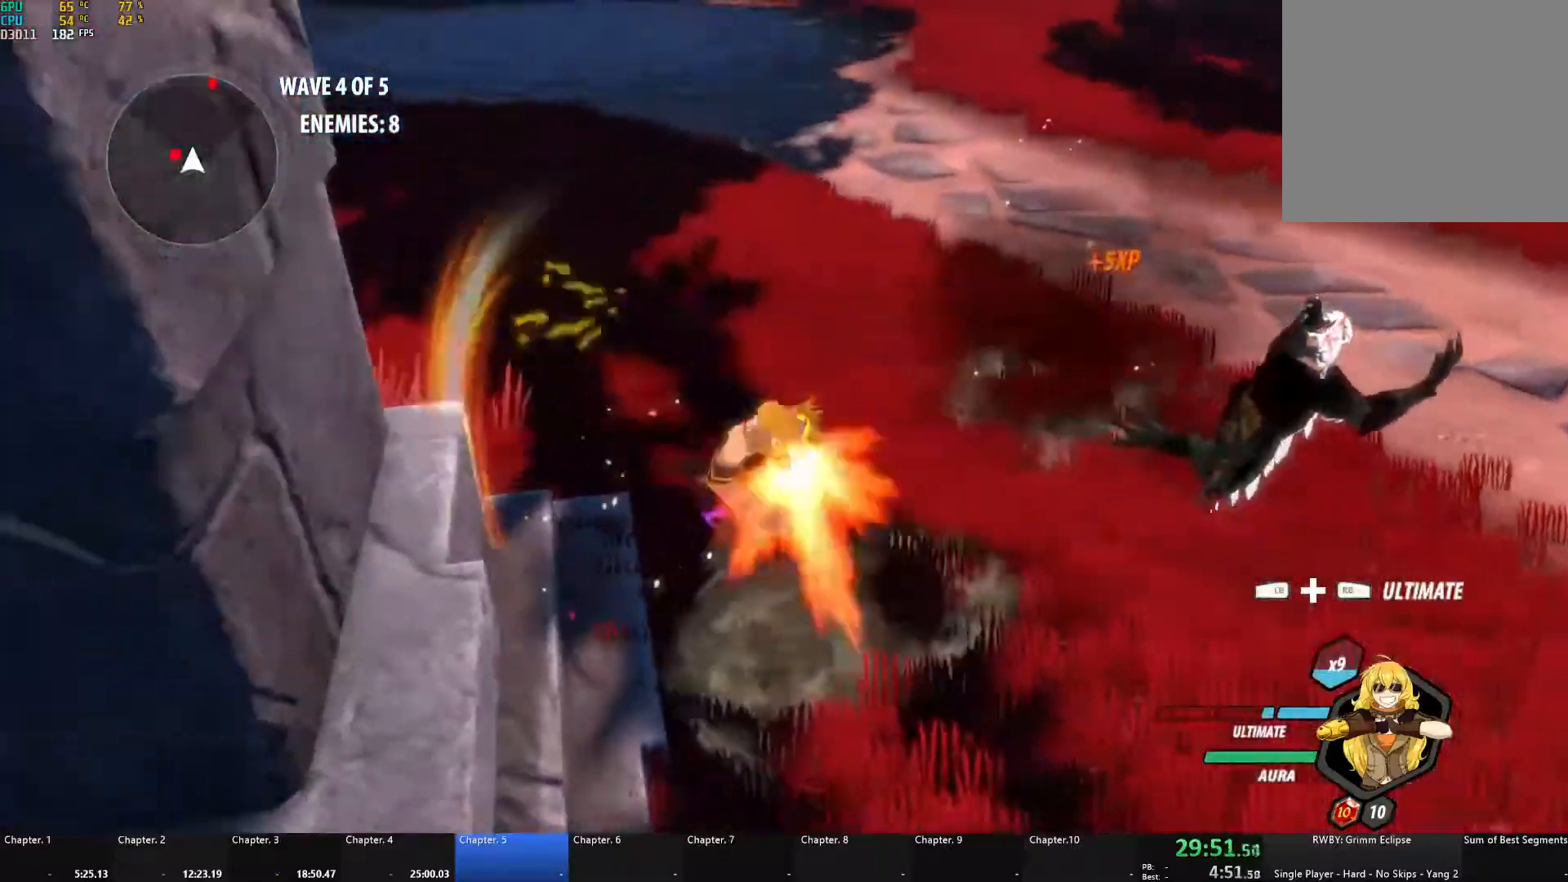
{"buttons": ["A", "L1"], "left_stick": "left", "right_stick": "center", "events": [[17, "L3", "up"], [33, "X", "up"], [67, "A", "up"], [83, "B", "down"], [83, "L1", "up"], [200, "B", "up"], [283, "A", "down"], [317, "L1", "down"], [350, "X", "down"], [467, "X", "up"]]}
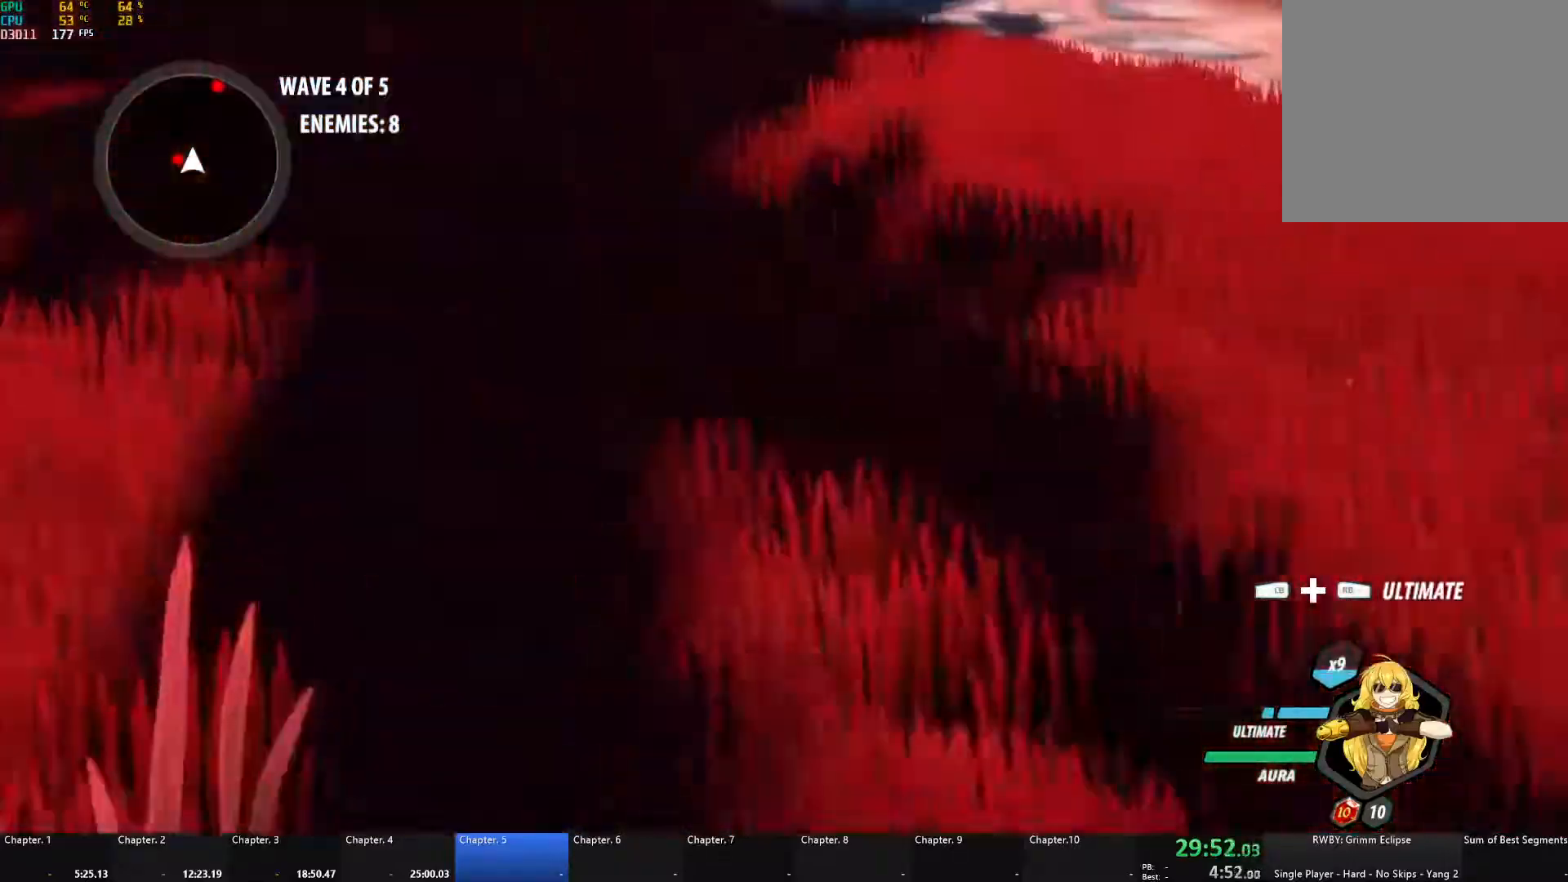
{"buttons": [], "left_stick": "down-left", "right_stick": "center", "events": [[17, "B", "down"], [33, "A", "up"], [33, "L1", "up"], [167, "B", "up"], [250, "A", "down"], [267, "L1", "down"], [267, "left_stick", "down-left"], [283, "X", "down"], [400, "X", "up"], [433, "B", "down"], [433, "L1", "up"], [450, "A", "up"], [500, "B", "up"]]}
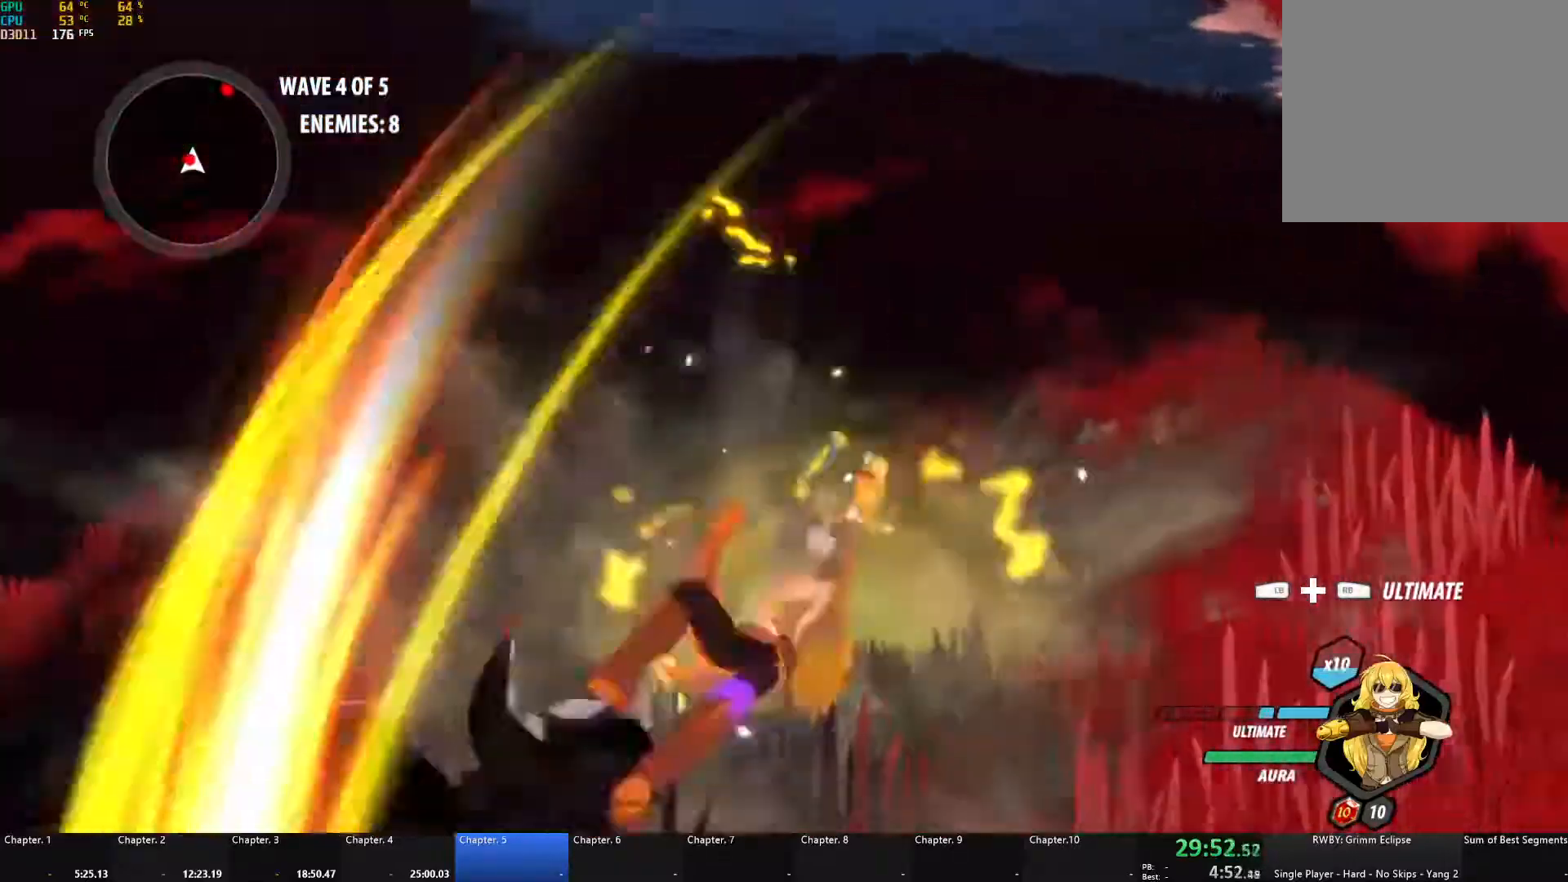
{"buttons": ["A", "L1"], "left_stick": "up", "right_stick": "center", "events": [[33, "A", "down"], [50, "L1", "down"], [50, "X", "down"], [67, "L3", "down"], [117, "L3", "up"], [167, "X", "up"], [183, "A", "up"], [183, "B", "down"], [200, "L1", "up"], [283, "B", "up"], [333, "A", "down"], [333, "left_stick", "up"], [350, "L1", "down"], [383, "X", "down"], [500, "X", "up"]]}
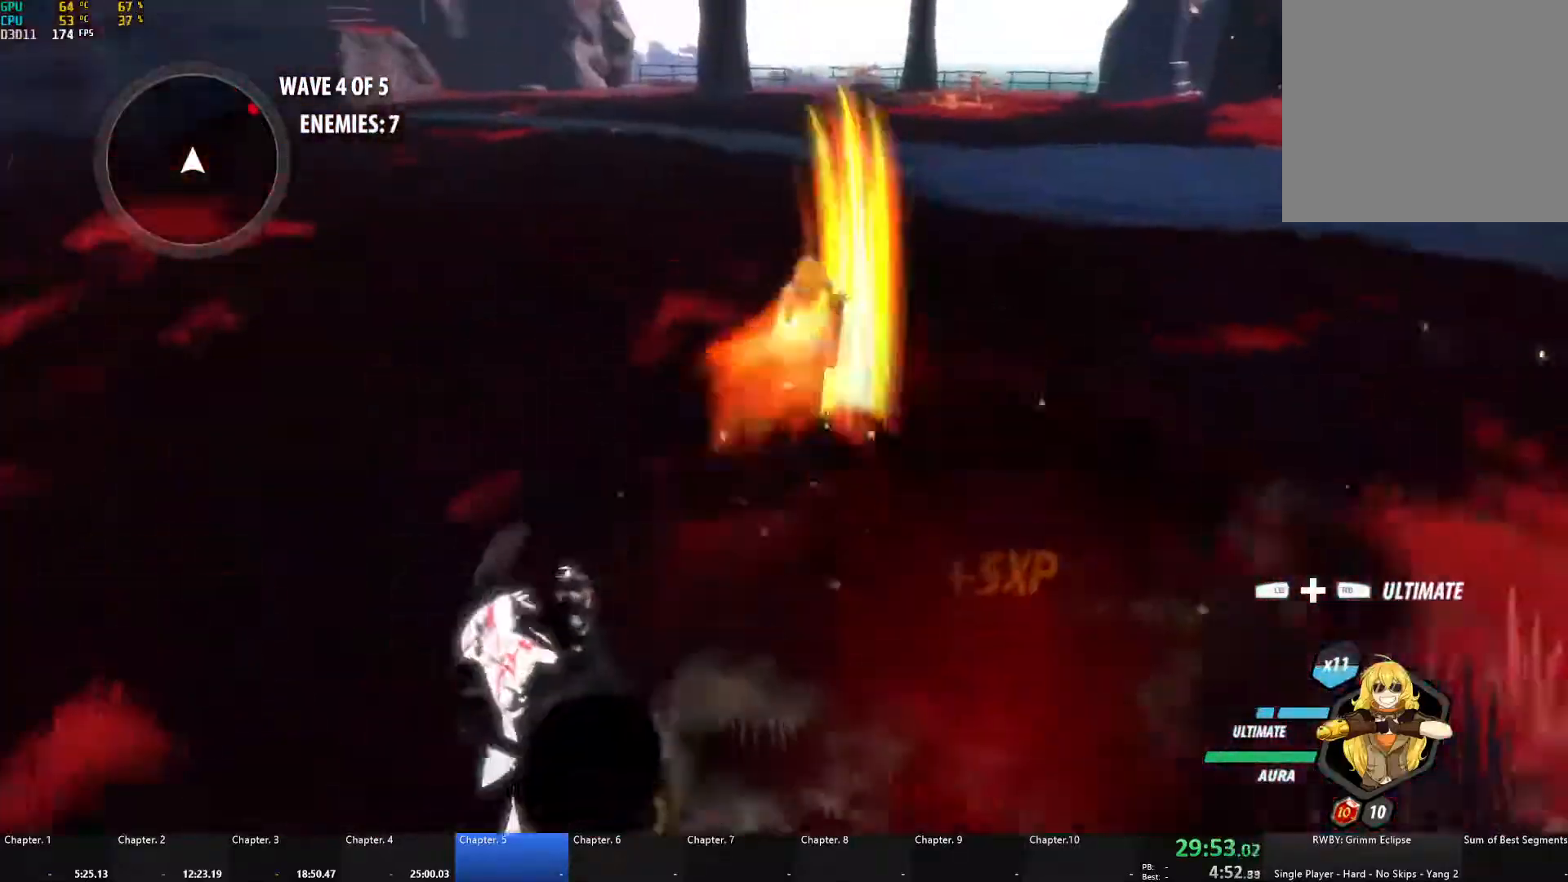
{"buttons": ["A", "L1"], "left_stick": "up", "right_stick": "center", "events": [[33, "B", "down"], [50, "A", "up"], [50, "L1", "up"], [117, "B", "up"], [167, "A", "down"], [167, "L1", "down"], [200, "X", "down"], [317, "X", "up"], [350, "A", "up"], [350, "B", "down"], [367, "L1", "up"], [450, "B", "up"], [500, "A", "down"], [500, "L1", "down"]]}
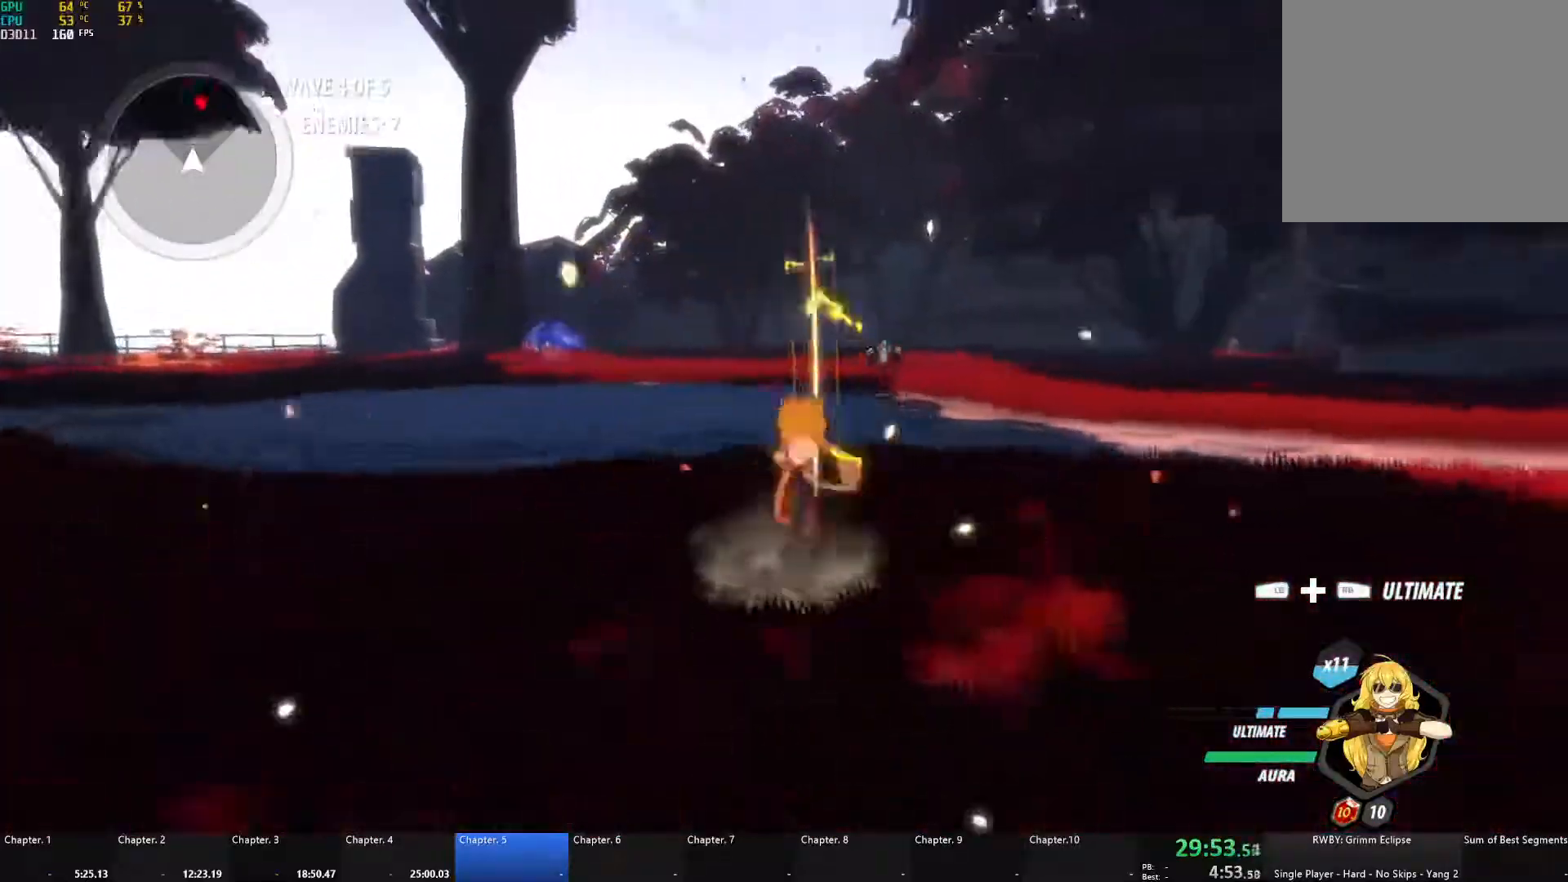
{"buttons": ["A"], "left_stick": "up", "right_stick": "center", "events": [[17, "X", "down"], [133, "X", "up"], [150, "A", "up"], [150, "B", "down"], [167, "L1", "up"], [233, "B", "up"], [267, "A", "down"], [283, "L1", "down"], [283, "X", "down"], [383, "X", "up"], [417, "A", "up"], [417, "B", "down"], [433, "L1", "up"], [467, "B", "up"], [500, "A", "down"]]}
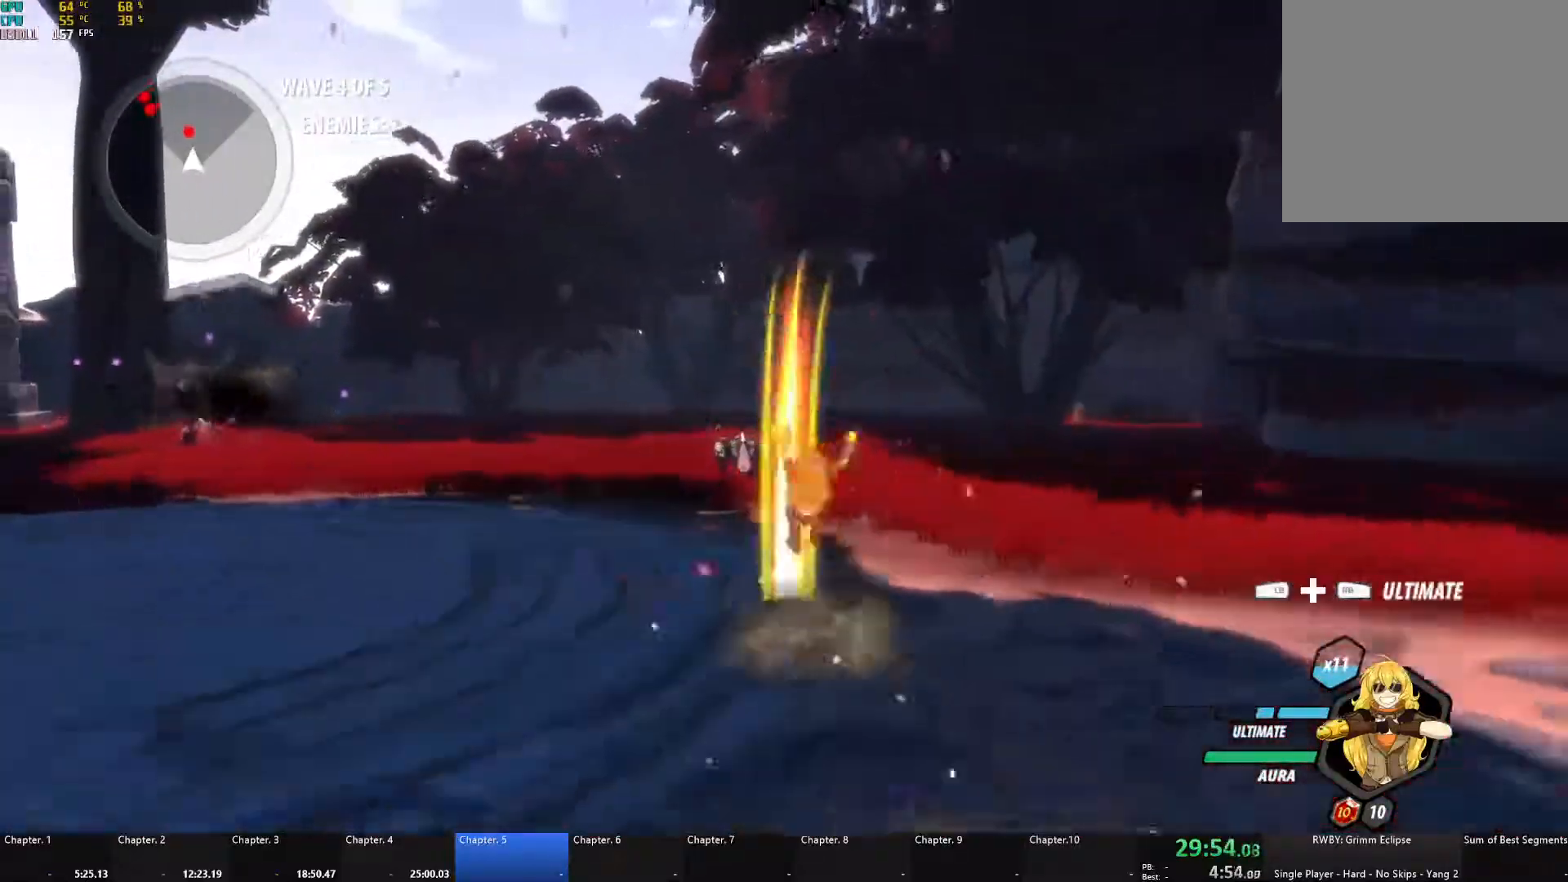
{"buttons": ["A", "X", "L1"], "left_stick": "up", "right_stick": "center", "events": [[17, "L1", "down"], [33, "X", "down"], [117, "X", "up"], [133, "A", "up"], [133, "B", "down"], [167, "L1", "up"], [200, "B", "up"], [233, "A", "down"], [250, "L1", "down"], [250, "X", "down"], [367, "X", "up"], [383, "A", "up"], [383, "B", "down"], [383, "L1", "up"], [450, "B", "up"], [467, "A", "down"], [500, "L1", "down"], [500, "X", "down"]]}
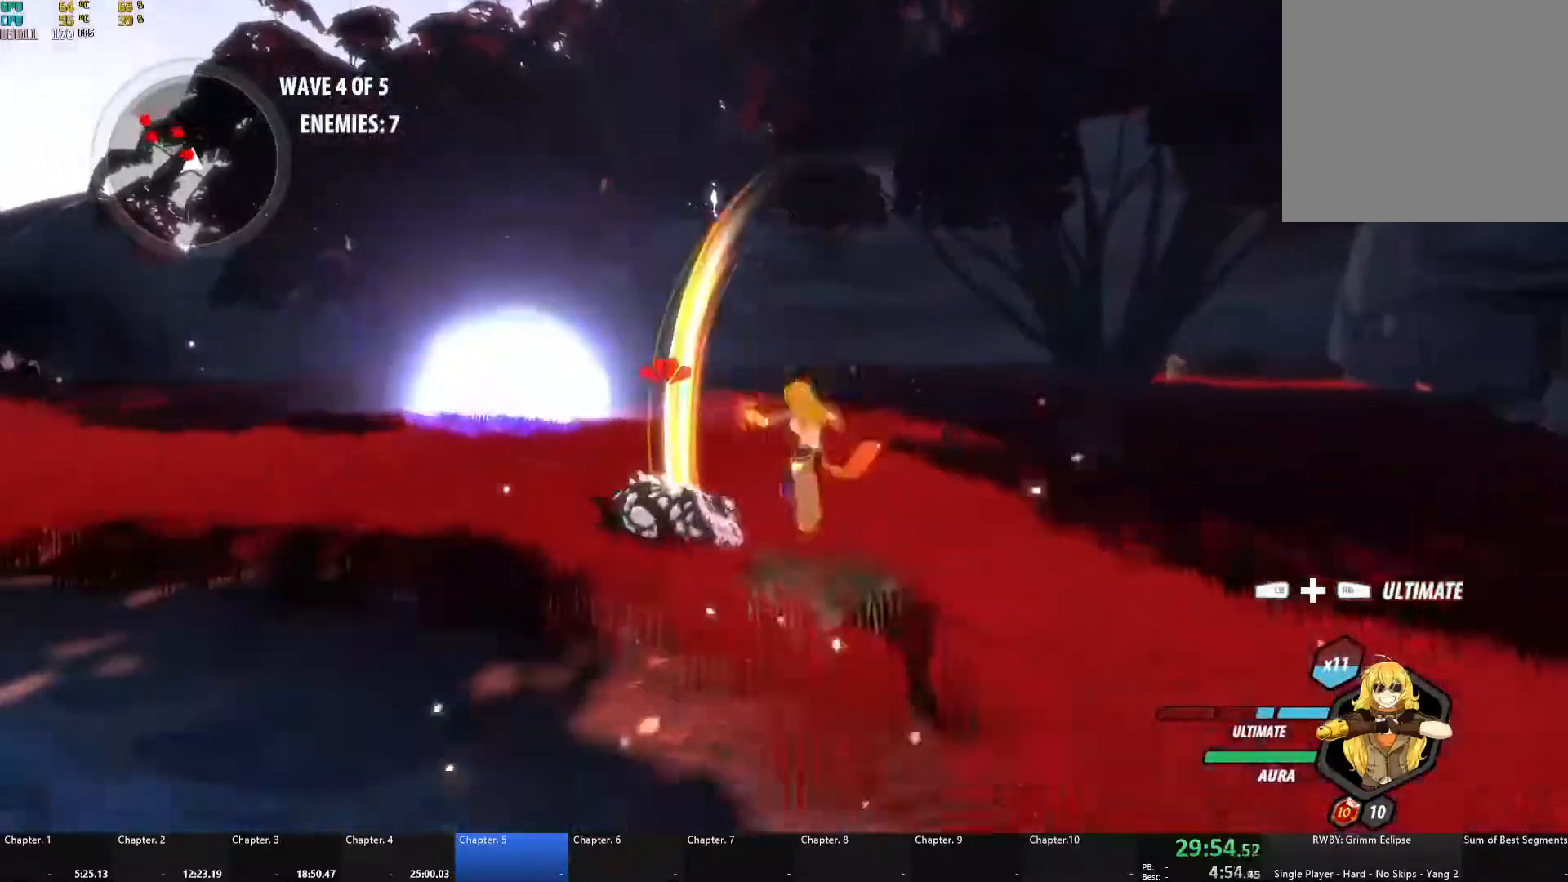
{"buttons": ["A", "X", "L1"], "left_stick": "up-left", "right_stick": "center", "events": [[100, "X", "up"], [117, "A", "up"], [133, "B", "down"], [150, "L1", "up"], [150, "left_stick", "up-left"], [183, "B", "up"], [200, "A", "down"], [233, "L1", "down"], [233, "X", "down"], [333, "X", "up"], [367, "A", "up"], [367, "B", "down"], [367, "L1", "up"], [433, "B", "up"], [467, "A", "down"], [467, "L1", "down"], [500, "X", "down"]]}
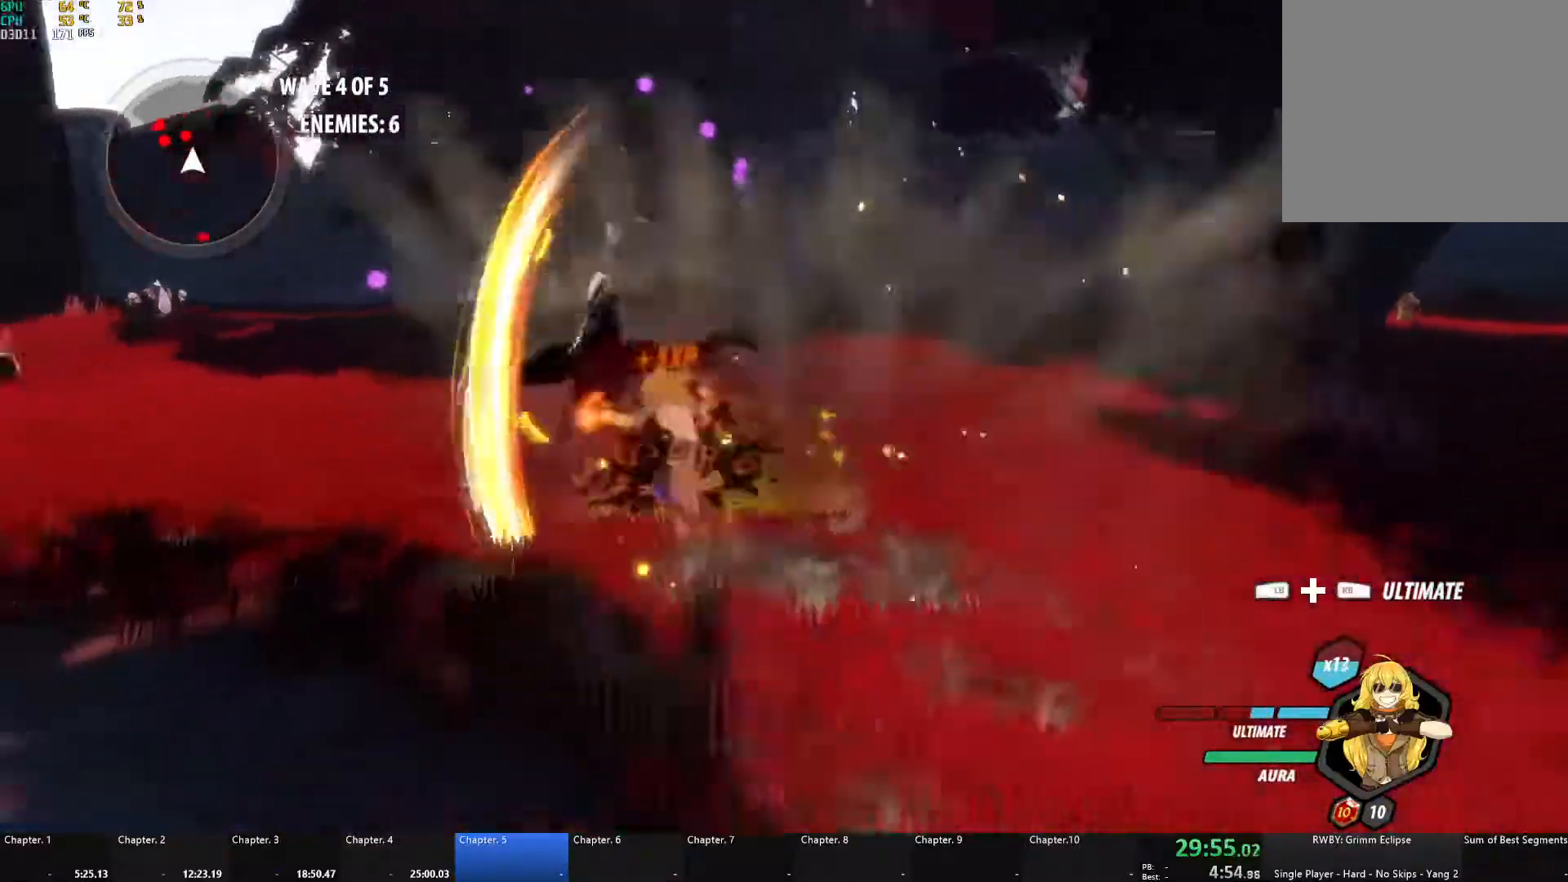
{"buttons": ["A", "L1"], "left_stick": "up-right", "right_stick": "center", "events": [[100, "X", "up"], [133, "A", "up"], [133, "B", "down"], [133, "L1", "up"], [217, "B", "up"], [233, "A", "down"], [250, "L1", "down"], [267, "X", "down"], [300, "left_stick", "up-right"], [367, "X", "up"], [383, "A", "up"], [383, "B", "down"], [417, "L1", "up"], [467, "B", "up"], [483, "A", "down"], [500, "L1", "down"]]}
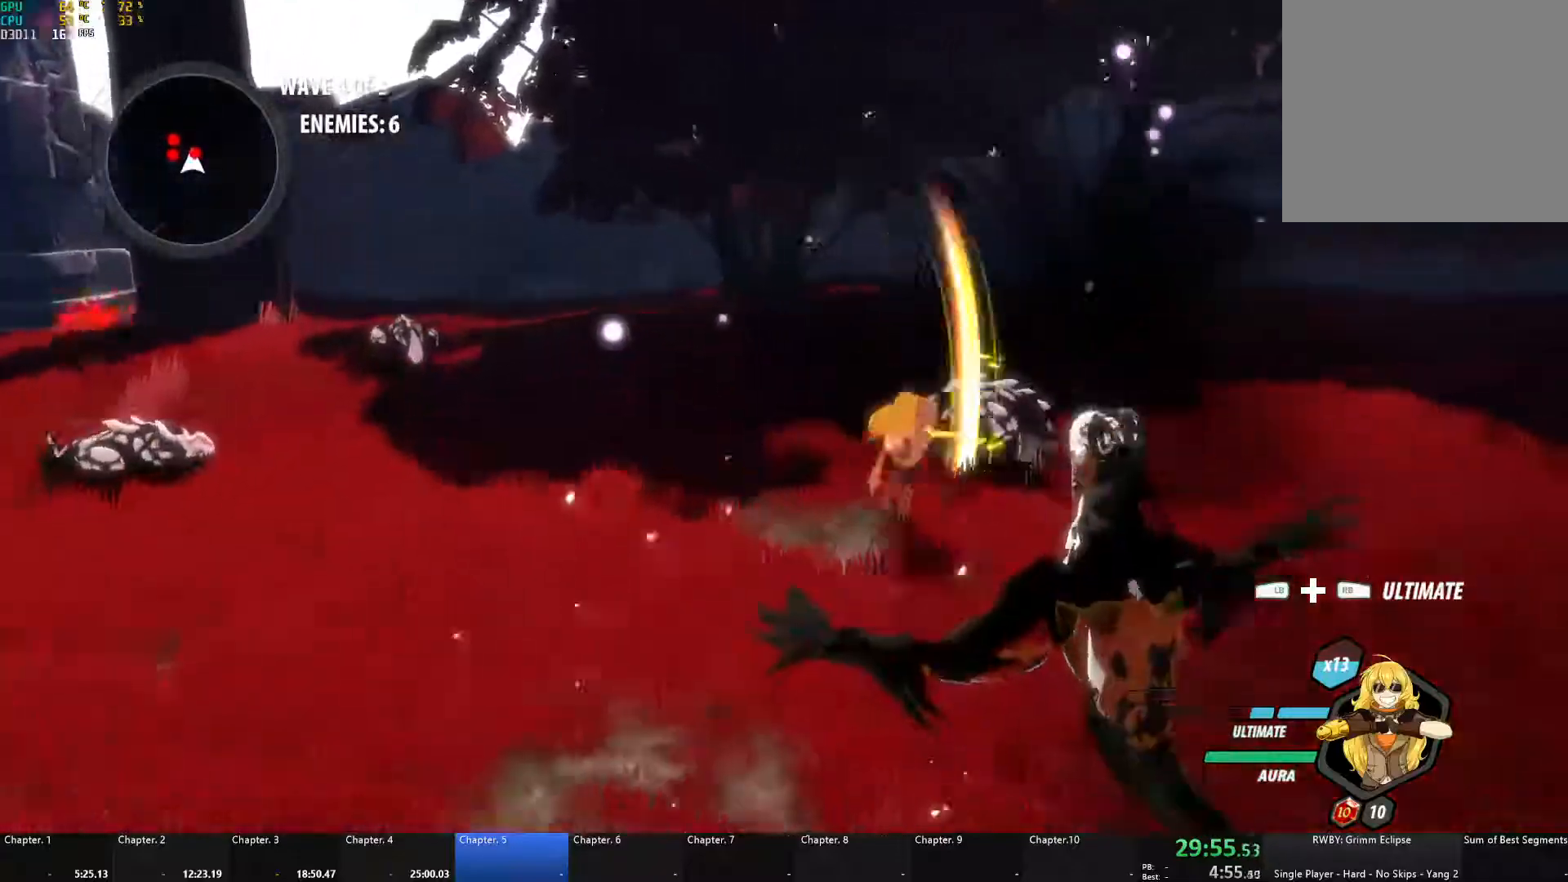
{"buttons": ["A", "X", "L1"], "left_stick": "up-left", "right_stick": "center", "events": [[17, "X", "down"], [117, "X", "up"], [133, "A", "up"], [133, "B", "down"], [150, "L1", "up"], [183, "B", "up"], [217, "A", "down"], [233, "L1", "down"], [250, "X", "down"], [350, "X", "up"], [350, "left_stick", "up"], [367, "A", "up"], [367, "B", "down"], [367, "L1", "up"], [433, "B", "up"], [467, "A", "down"], [483, "L1", "down"], [483, "left_stick", "up-left"], [500, "X", "down"]]}
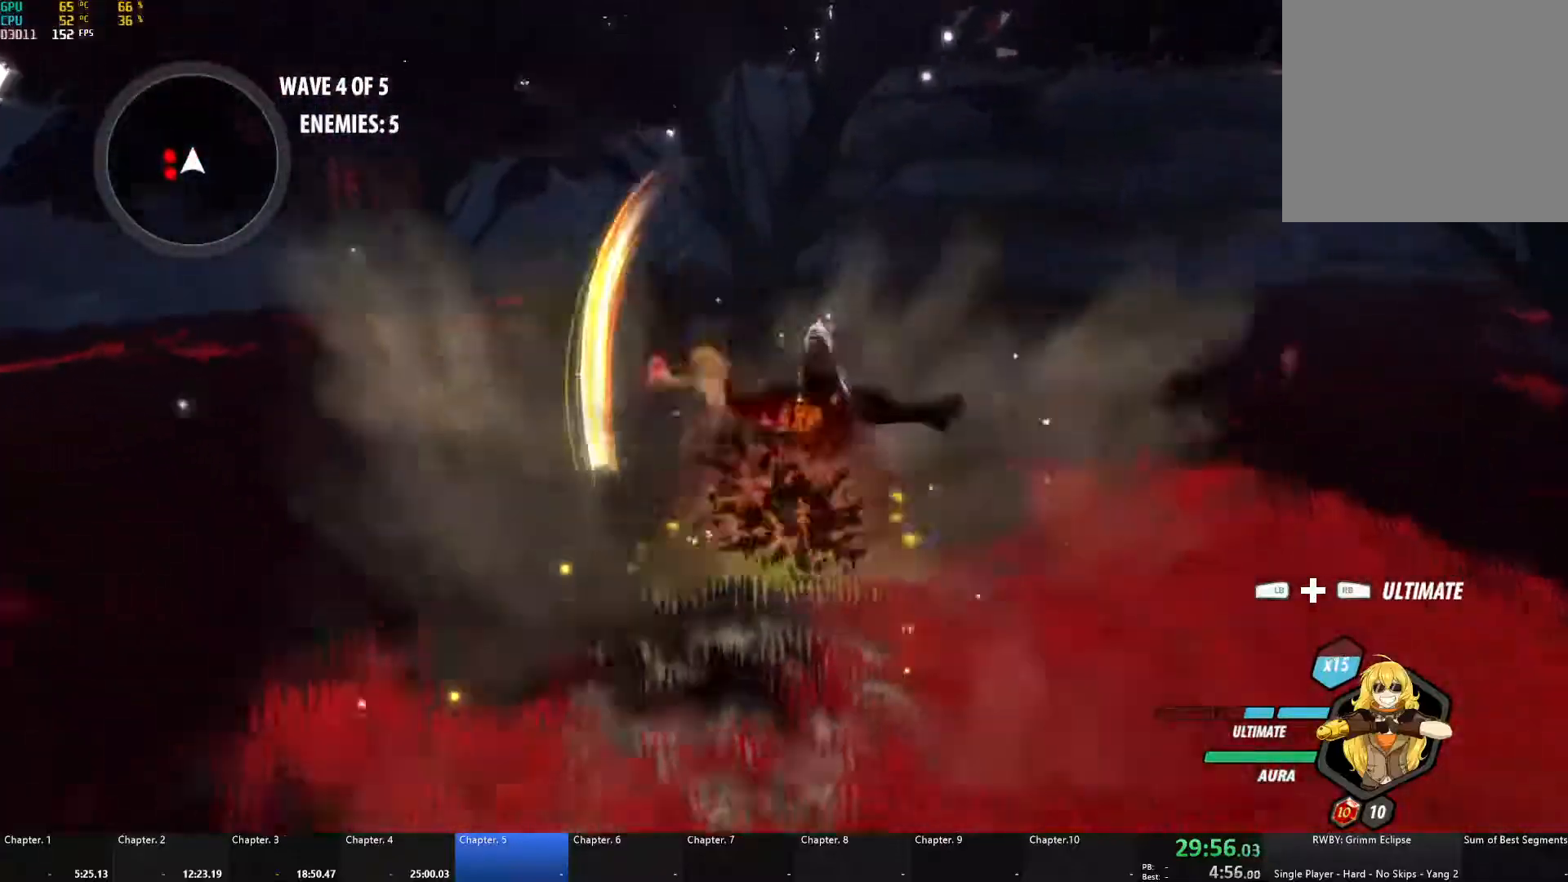
{"buttons": [], "left_stick": "left", "right_stick": "center", "events": [[100, "X", "up"], [117, "B", "down"], [133, "A", "up"], [183, "L1", "up"], [217, "B", "up"], [267, "A", "down"], [283, "L1", "down"], [283, "X", "down"], [400, "X", "up"], [433, "A", "up"], [433, "B", "down"], [433, "L1", "up"], [450, "left_stick", "left"], [500, "B", "up"]]}
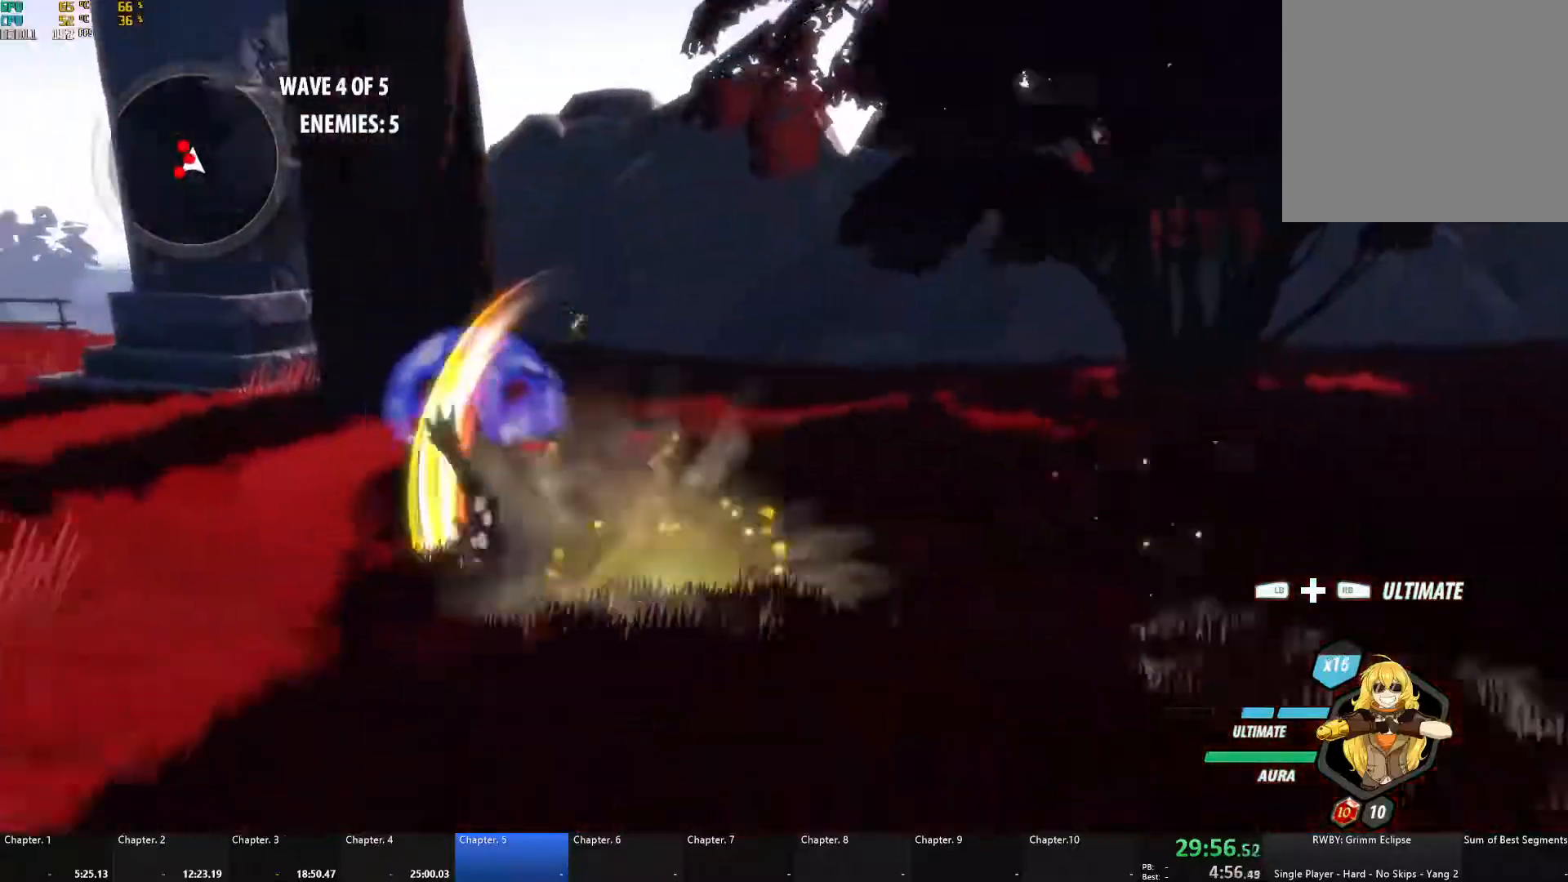
{"buttons": ["B"], "left_stick": "up", "right_stick": "center", "events": [[33, "A", "down"], [67, "L1", "down"], [67, "X", "down"], [133, "left_stick", "up-left"], [167, "X", "up"], [183, "A", "up"], [183, "B", "down"], [217, "L1", "up"], [250, "B", "up"], [283, "left_stick", "up"], [300, "A", "down"], [317, "L1", "down"], [317, "X", "down"], [450, "X", "up"], [467, "A", "up"], [467, "B", "down"], [500, "L1", "up"]]}
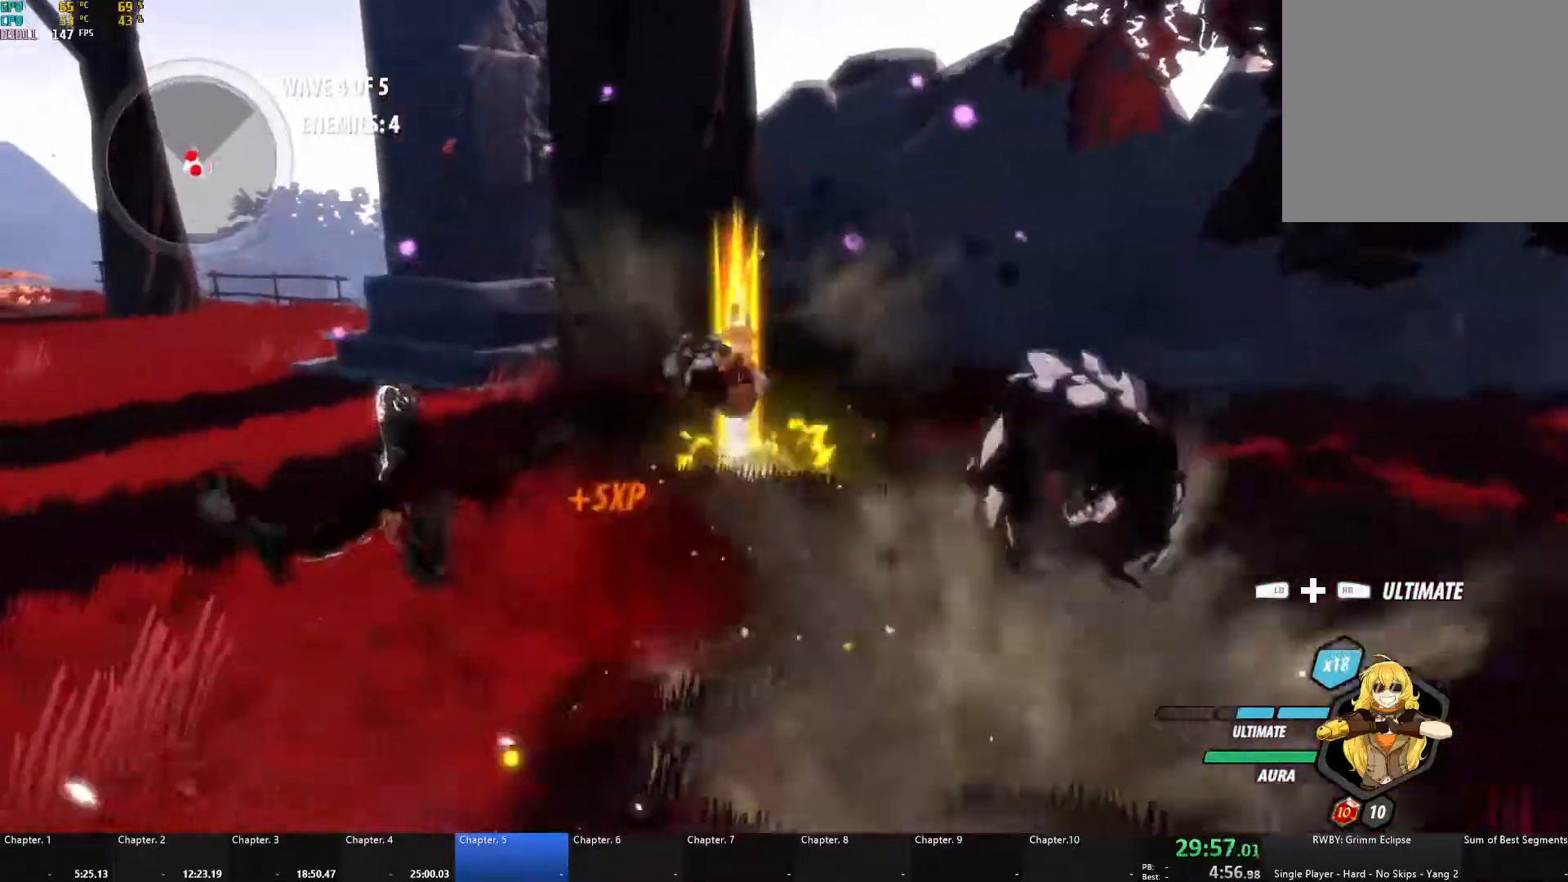
{"buttons": ["A", "X", "L1"], "left_stick": "down", "right_stick": "center", "events": [[50, "B", "up"], [100, "A", "down"], [117, "L1", "down"], [133, "X", "down"], [250, "X", "up"], [250, "left_stick", "up-left"], [283, "A", "up"], [283, "B", "down"], [283, "L1", "up"], [383, "B", "up"], [450, "A", "down"], [450, "left_stick", "down"], [467, "L1", "down"], [483, "X", "down"]]}
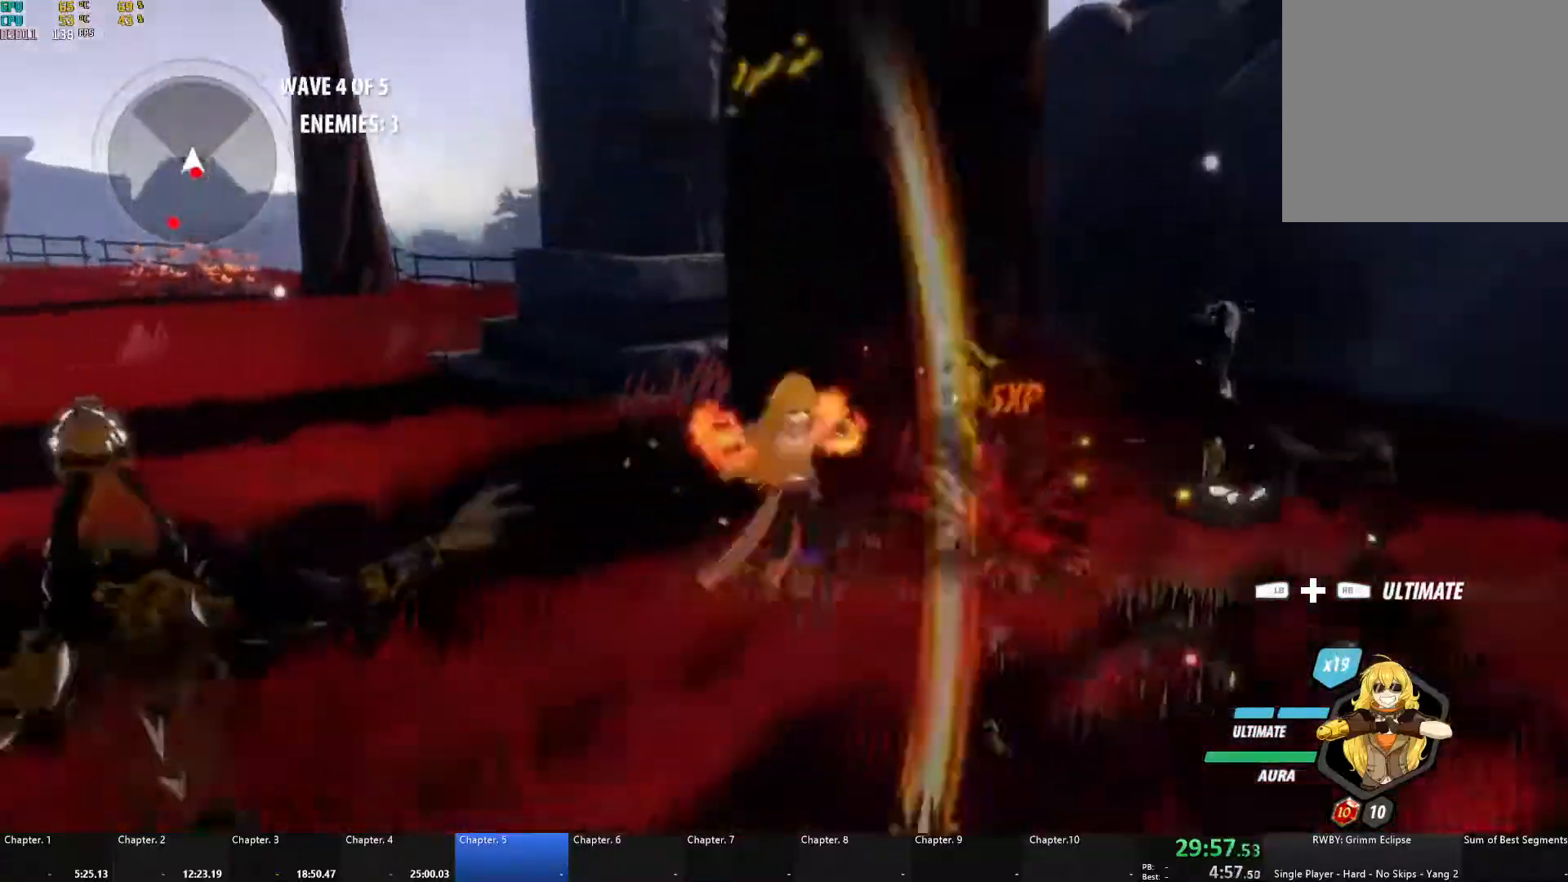
{"buttons": ["B"], "left_stick": "down-right", "right_stick": "center", "events": [[17, "L3", "down"], [17, "left_stick", "down-right"], [100, "L3", "up"], [117, "X", "up"], [133, "A", "up"], [133, "B", "down"], [167, "L1", "up"], [250, "B", "up"], [300, "A", "down"], [317, "L1", "down"], [333, "X", "down"], [450, "X", "up"], [467, "A", "up"], [467, "B", "down"], [483, "L1", "up"]]}
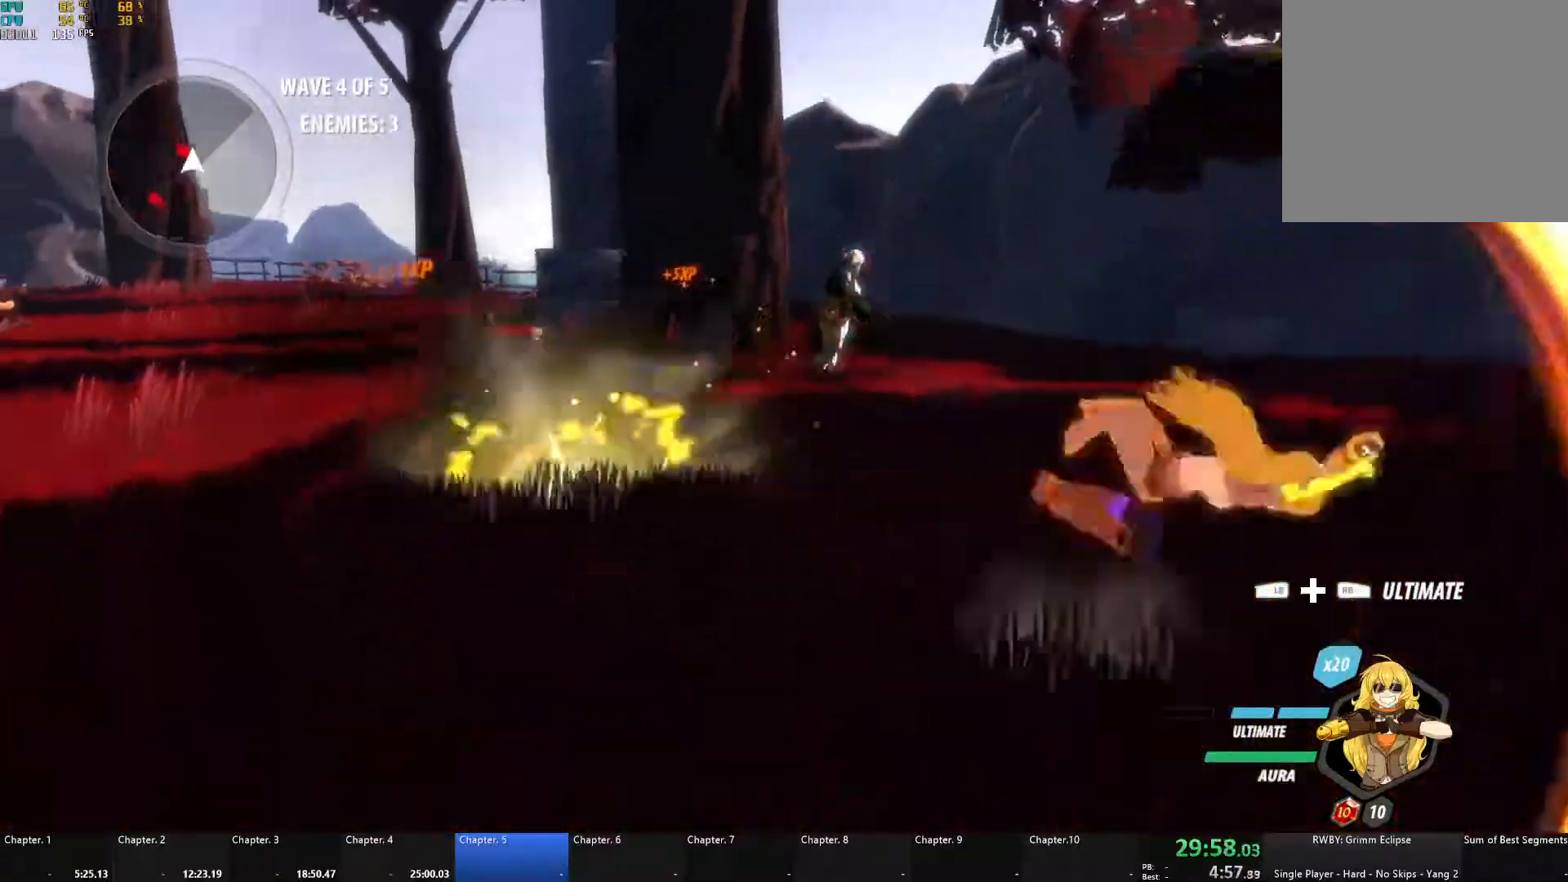
{"buttons": ["A"], "left_stick": "up", "right_stick": "center", "events": [[67, "B", "up"], [117, "A", "down"], [133, "L1", "down"], [133, "left_stick", "down-left"], [167, "X", "down"], [183, "left_stick", "up-left"], [300, "X", "up"], [317, "A", "up"], [317, "B", "down"], [367, "L1", "up"], [400, "left_stick", "up"], [450, "B", "up"], [483, "A", "down"]]}
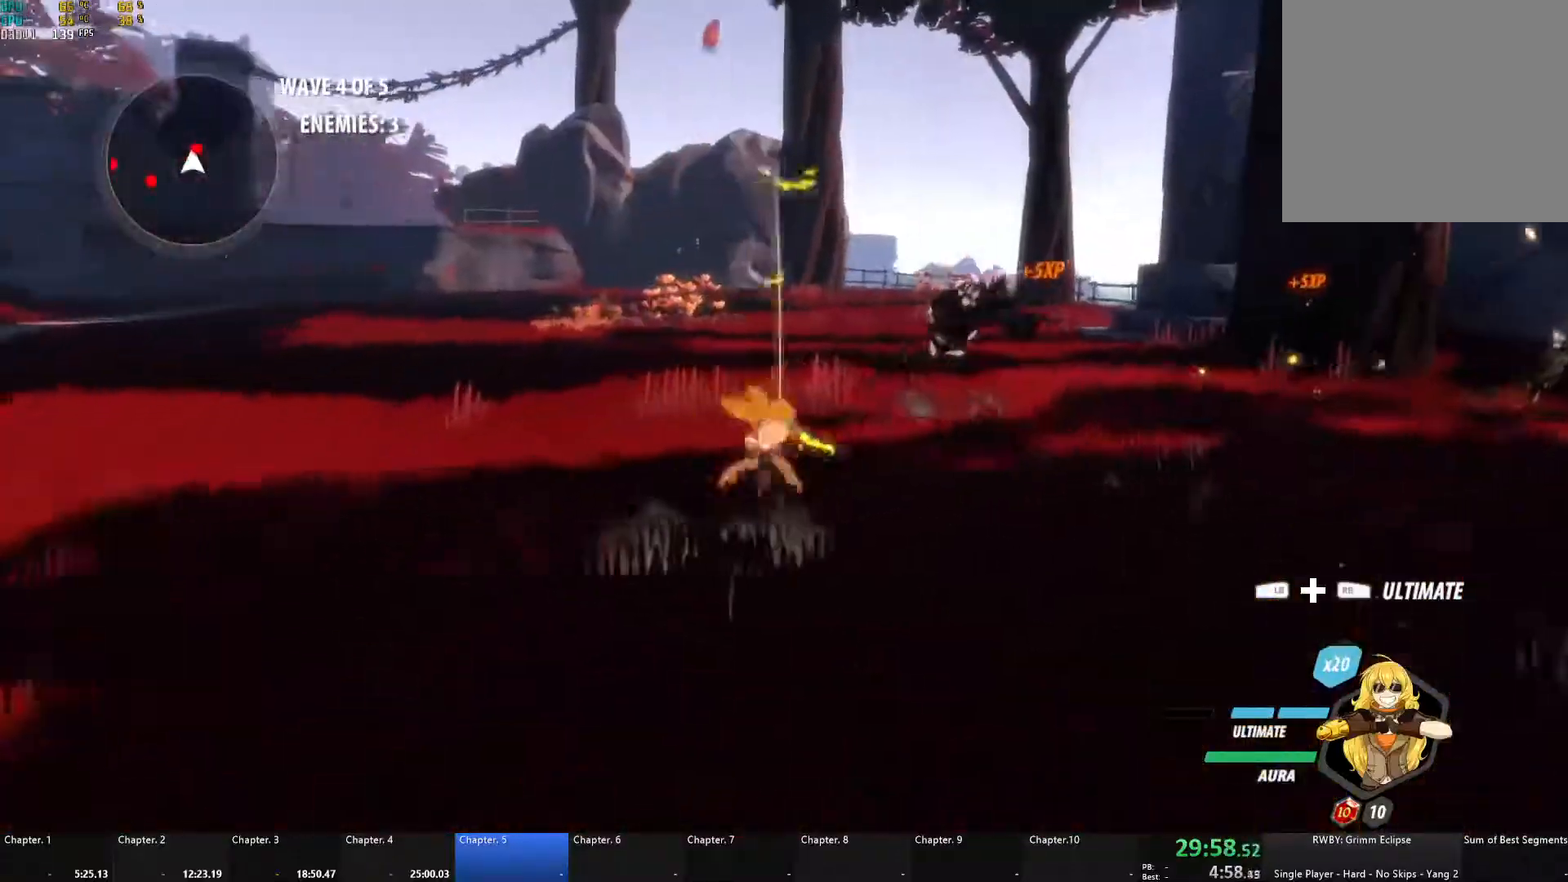
{"buttons": ["B"], "left_stick": "down-left", "right_stick": "center", "events": [[17, "L1", "down"], [33, "left_stick", "up-right"], [50, "X", "down"], [167, "X", "up"], [183, "A", "up"], [183, "B", "down"], [217, "L1", "up"], [283, "B", "up"], [333, "A", "down"], [333, "L1", "down"], [367, "X", "down"], [450, "L1", "up"], [450, "X", "up"], [467, "left_stick", "down-left"], [483, "A", "up"], [483, "B", "down"]]}
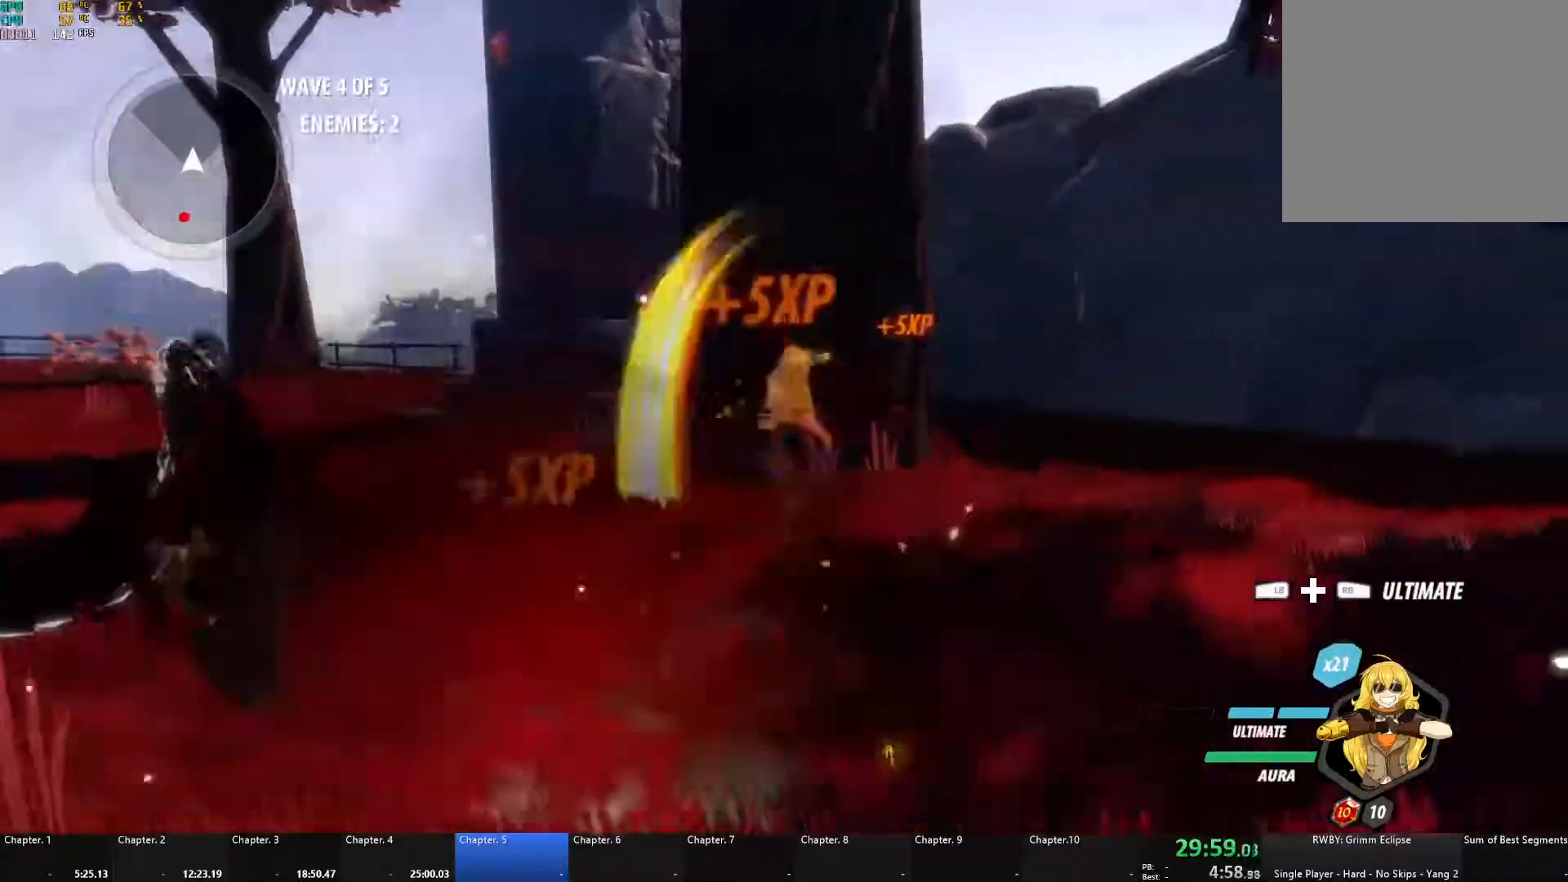
{"buttons": ["A", "X", "L1", "L3"], "left_stick": "down", "right_stick": "center", "events": [[83, "B", "up"], [117, "A", "down"], [117, "L1", "down"], [150, "L3", "down"], [150, "X", "down"], [150, "left_stick", "down"], [267, "L3", "up"], [267, "X", "up"], [300, "A", "up"], [300, "B", "down"], [317, "L1", "up"], [383, "B", "up"], [417, "A", "down"], [417, "L1", "down"], [433, "X", "down"], [450, "L3", "down"]]}
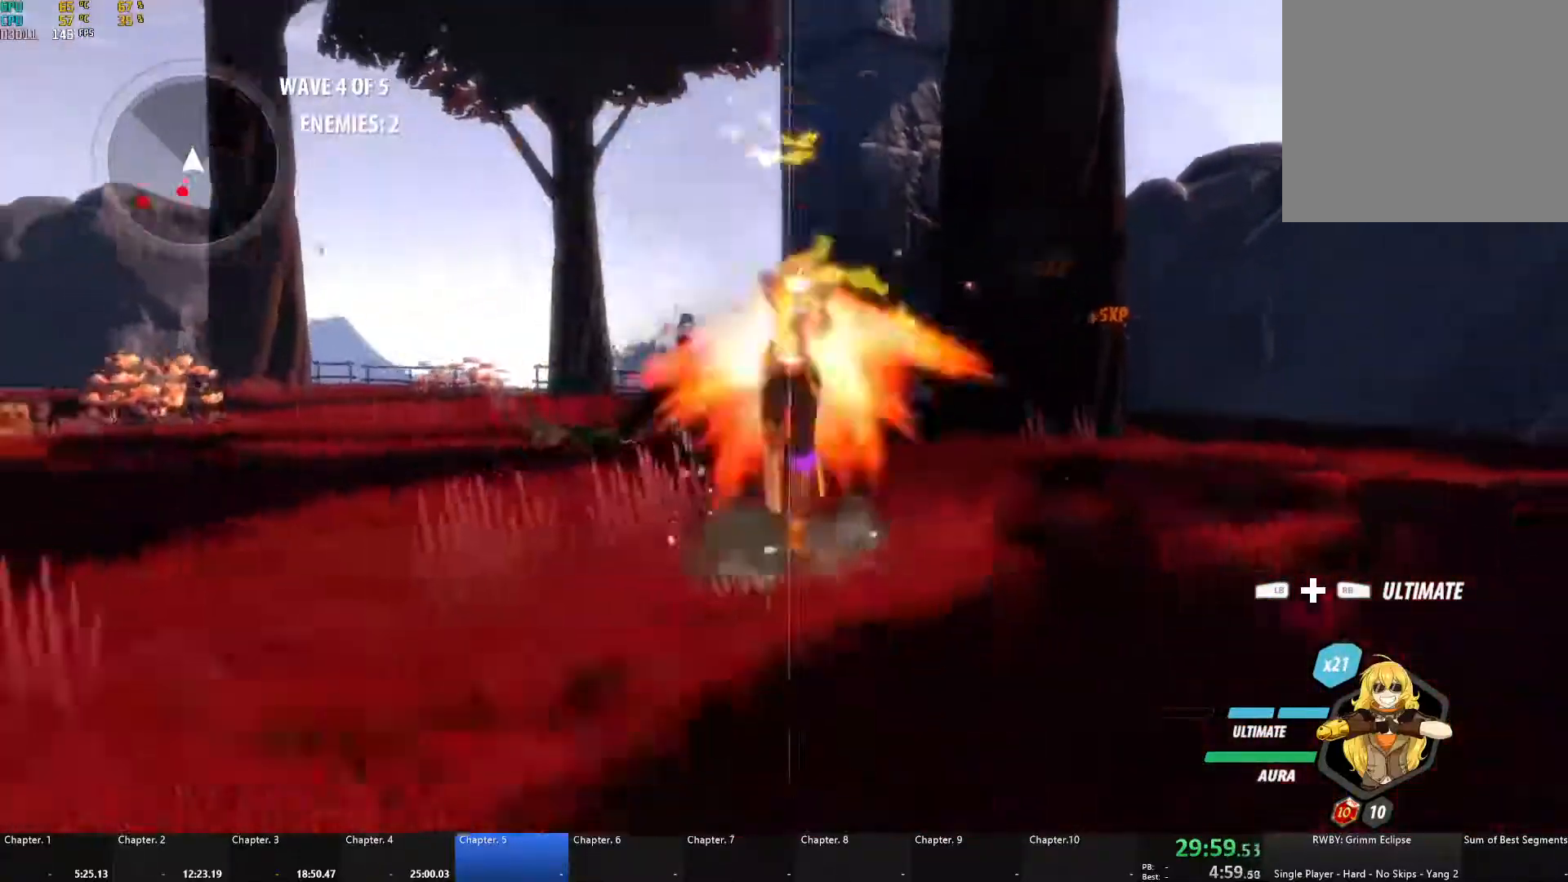
{"buttons": ["A", "X", "L1", "L3"], "left_stick": "down", "right_stick": "center", "events": [[33, "X", "up"], [50, "B", "down"], [50, "L3", "up"], [67, "A", "up"], [67, "L1", "up"], [117, "B", "up"], [150, "A", "down"], [150, "L1", "down"], [167, "L3", "down"], [167, "X", "down"], [283, "X", "up"], [300, "B", "down"], [300, "L3", "up"], [317, "A", "up"], [317, "L1", "up"], [350, "B", "up"], [383, "A", "down"], [400, "L1", "down"], [417, "L3", "down"], [417, "X", "down"]]}
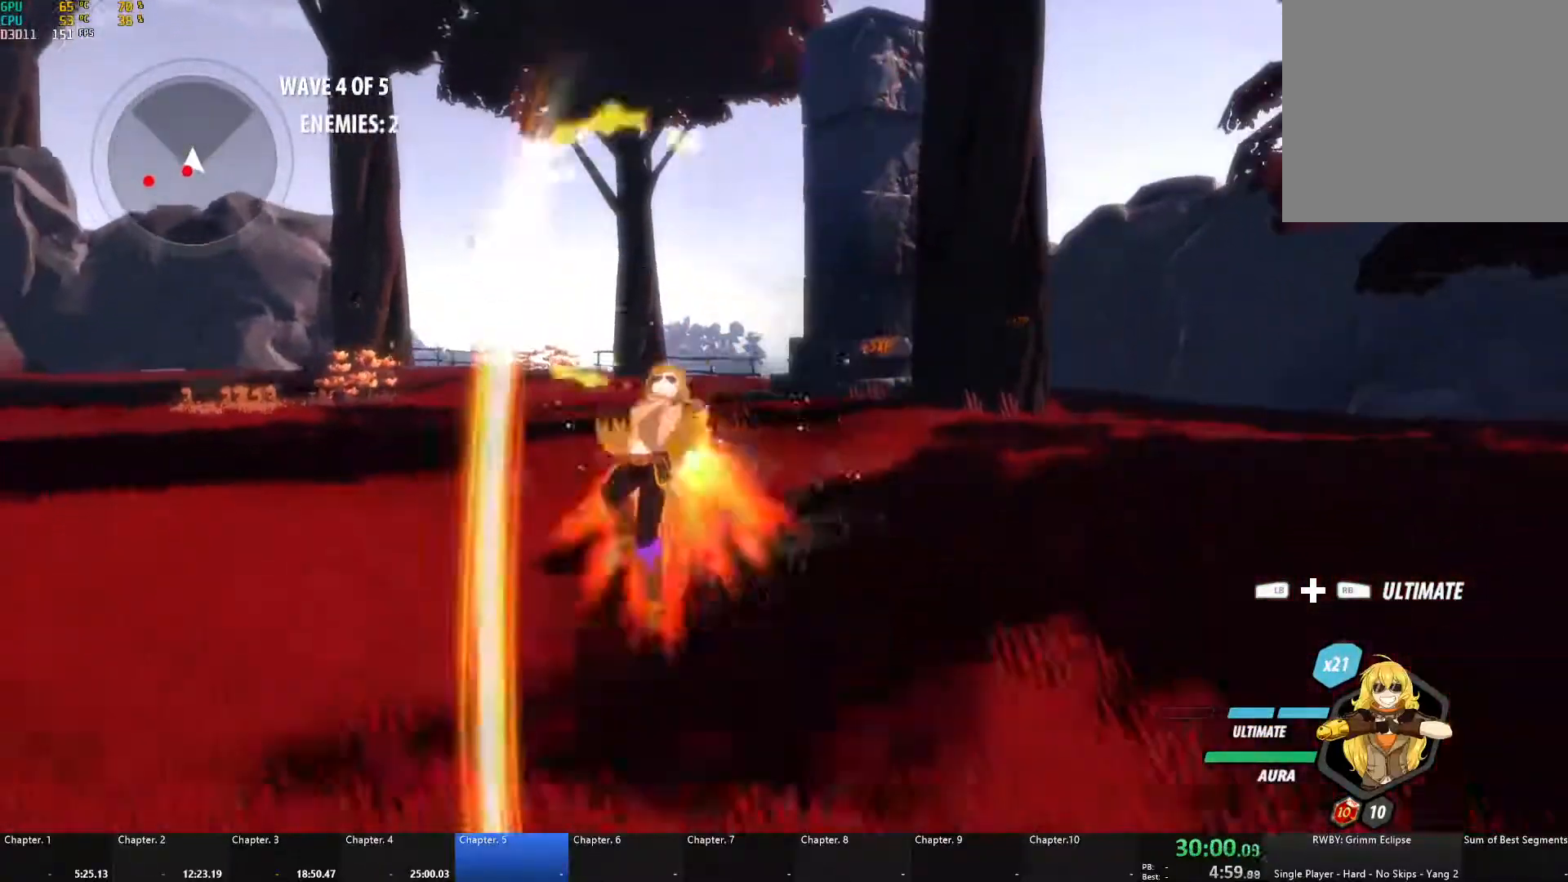
{"buttons": ["A", "L1"], "left_stick": "left", "right_stick": "center", "events": [[17, "A", "up"], [17, "B", "down"], [17, "X", "up"], [33, "L3", "up"], [50, "L1", "up"], [100, "B", "up"], [133, "A", "down"], [133, "L1", "down"], [150, "X", "down"], [167, "L3", "down"], [267, "L3", "up"], [267, "X", "up"], [283, "A", "up"], [283, "B", "down"], [283, "L1", "up"], [350, "B", "up"], [367, "A", "down"], [400, "L1", "down"], [400, "X", "down"], [417, "L3", "down"], [433, "left_stick", "left"], [483, "L3", "up"], [500, "X", "up"]]}
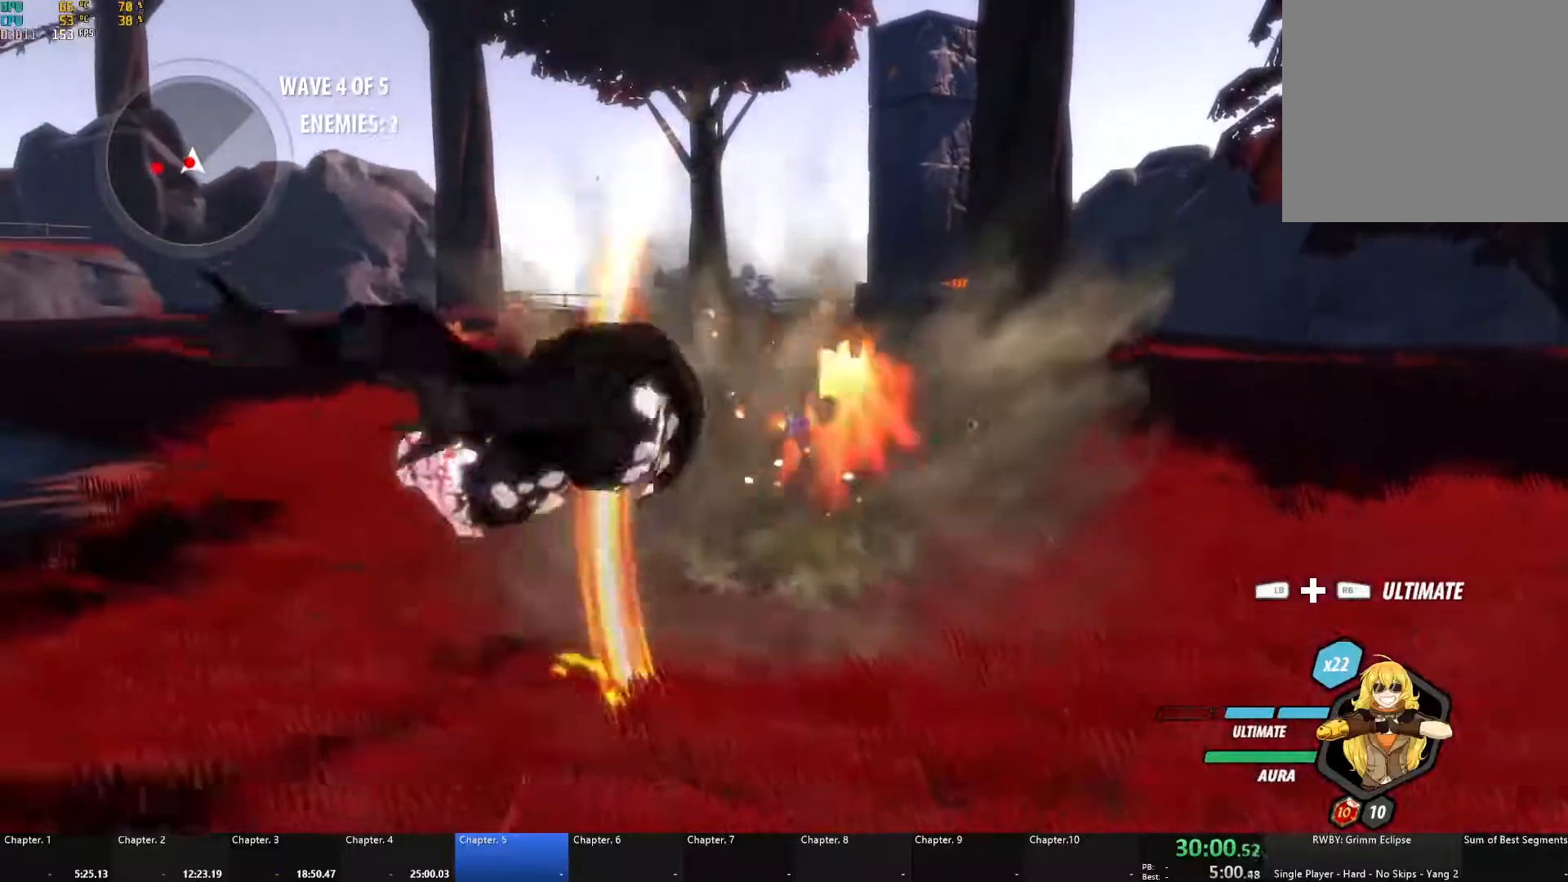
{"buttons": ["A", "X", "L1"], "left_stick": "up-left", "right_stick": "center", "events": [[17, "A", "up"], [17, "B", "down"], [50, "L1", "up"], [83, "B", "up"], [117, "A", "down"], [133, "L1", "down"], [133, "X", "down"], [250, "X", "up"], [267, "A", "up"], [267, "B", "down"], [300, "L1", "up"], [350, "B", "up"], [400, "A", "down"], [400, "L1", "down"], [417, "X", "down"], [450, "left_stick", "up-left"]]}
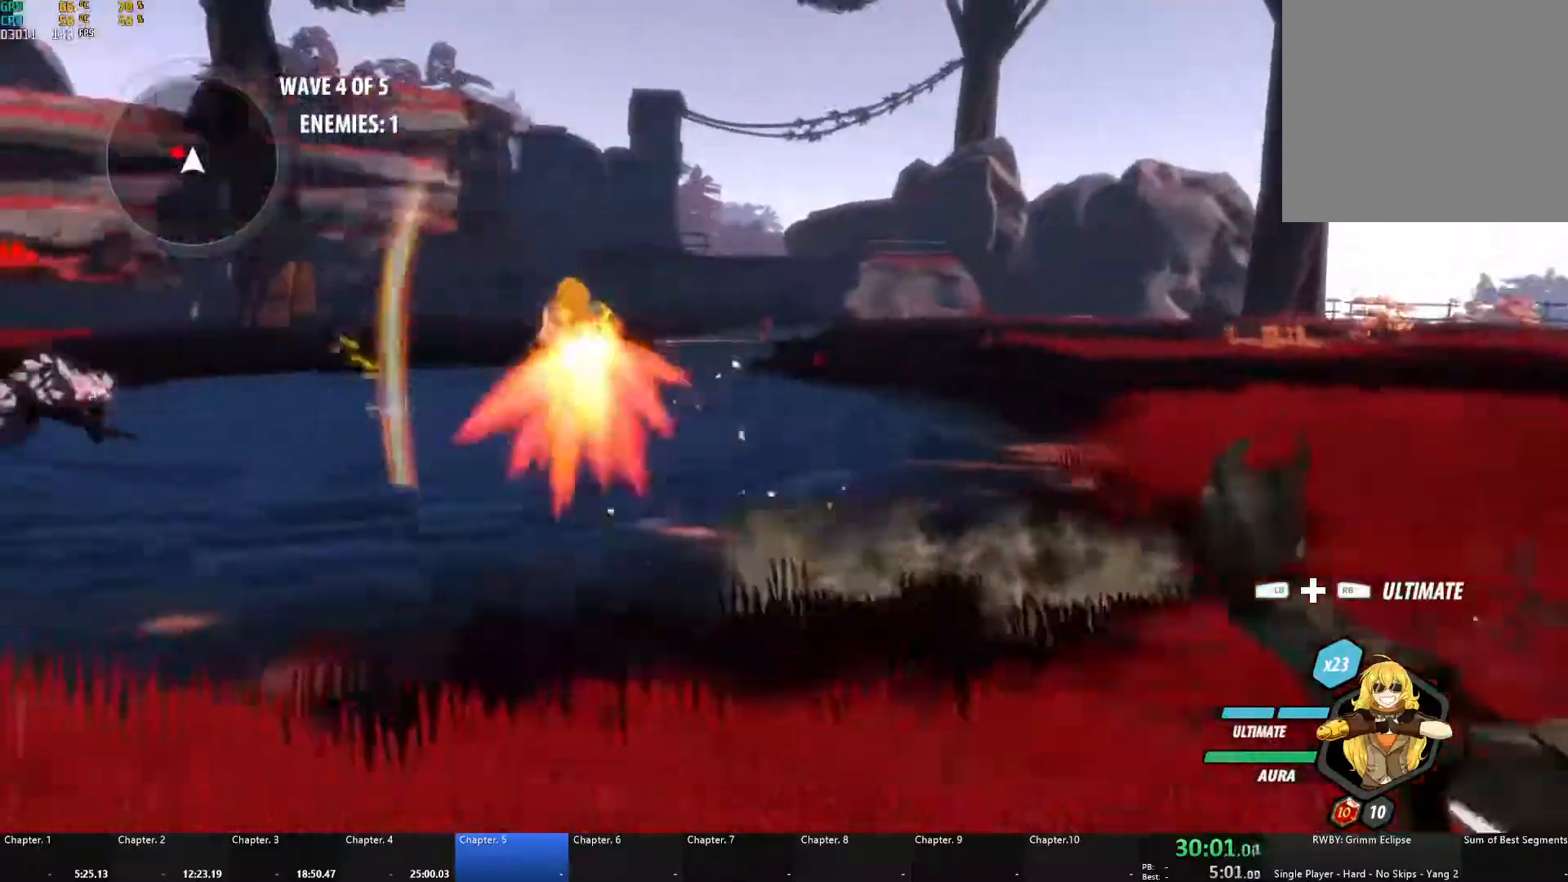
{"buttons": ["A", "X", "L1"], "left_stick": "up-left", "right_stick": "center", "events": [[17, "X", "up"], [50, "A", "up"], [50, "B", "down"], [50, "L1", "up"], [117, "B", "up"], [150, "A", "down"], [167, "L1", "down"], [183, "X", "down"], [200, "L3", "down"], [283, "X", "up"], [300, "A", "up"], [300, "B", "down"], [300, "L3", "up"], [333, "L1", "up"], [350, "B", "up"], [400, "A", "down"], [417, "L1", "down"], [417, "X", "down"]]}